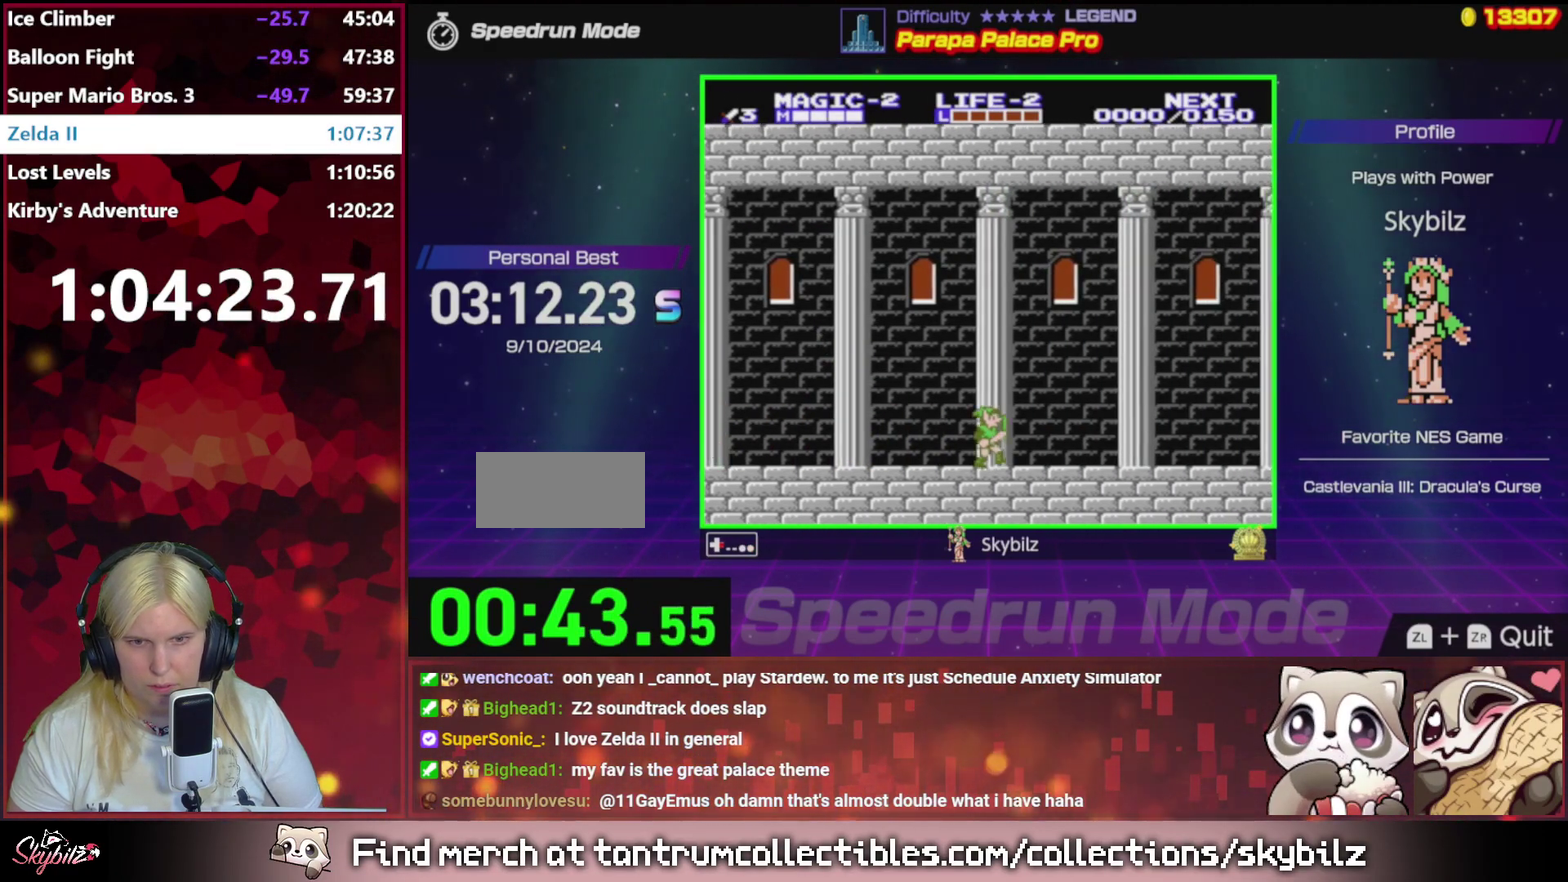
Gameplay with a controller (Nintendo layout); each line is a JSON object with the inputs held at the frame after it. "events" lists button and stick changes between this image and that frame as [ms after this image, input, new state], when the widget could be followed in between. Not read: L3 R3.
{"buttons": ["DPAD_RIGHT"], "events": []}
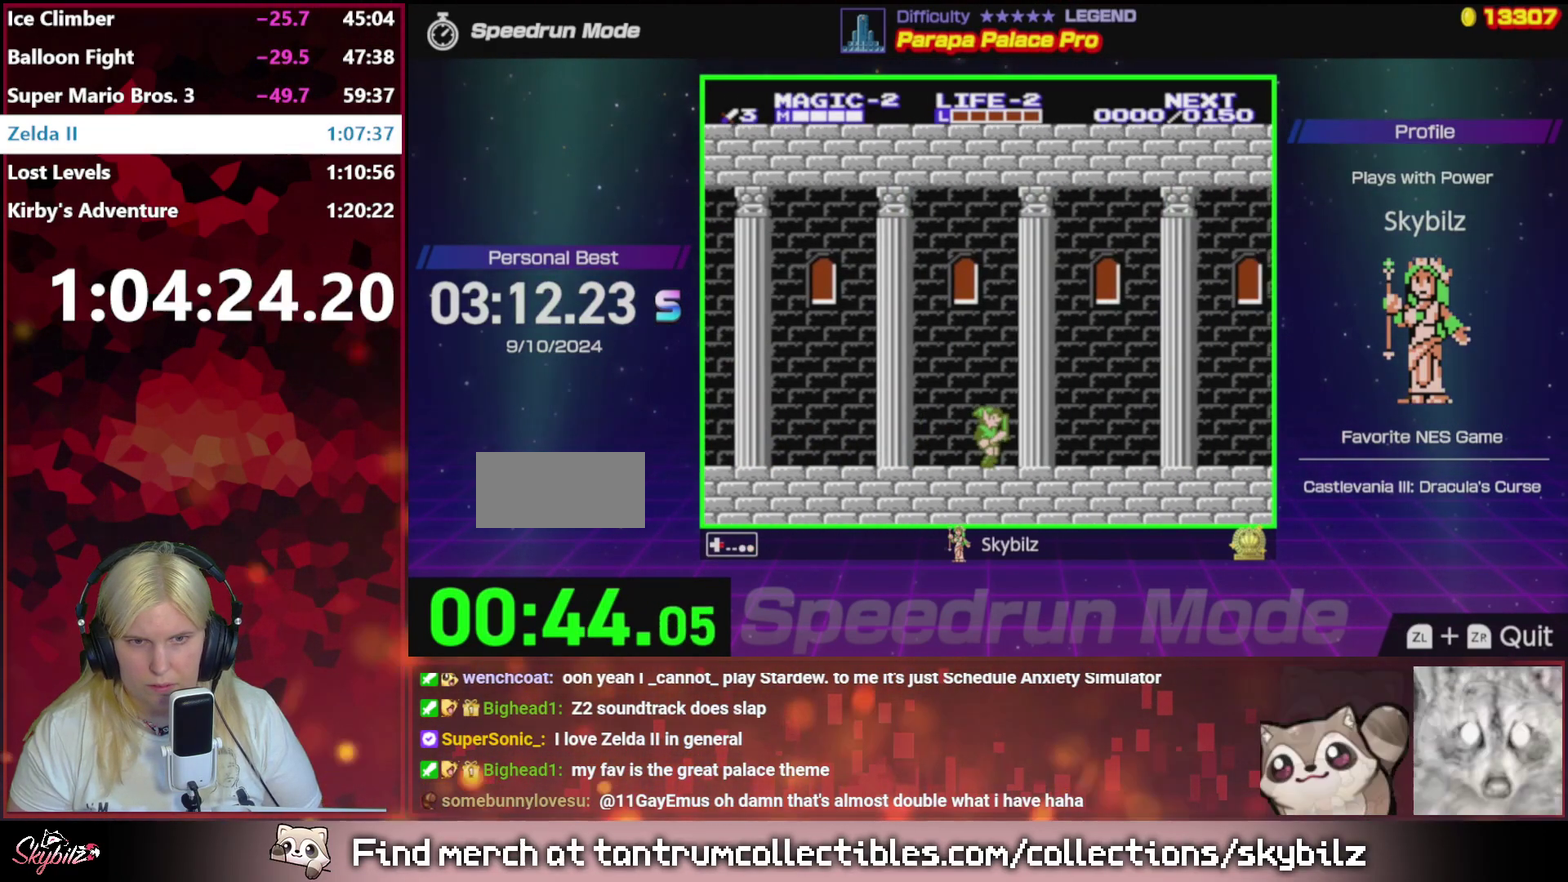
{"buttons": ["DPAD_RIGHT"], "events": []}
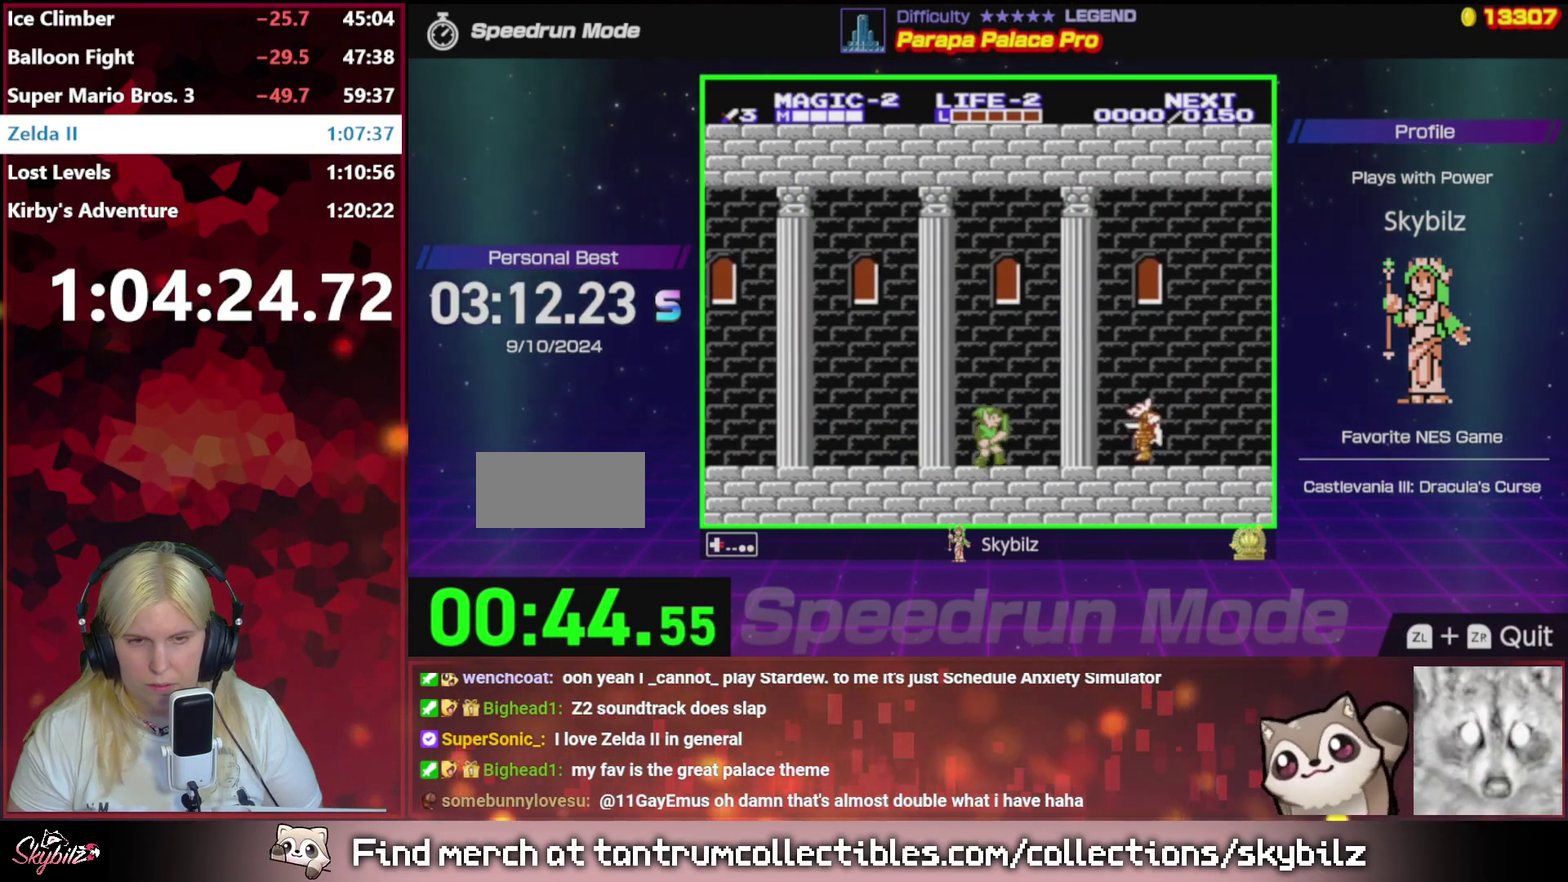
{"buttons": ["A", "DPAD_RIGHT"], "events": [[183, "A", "down"]]}
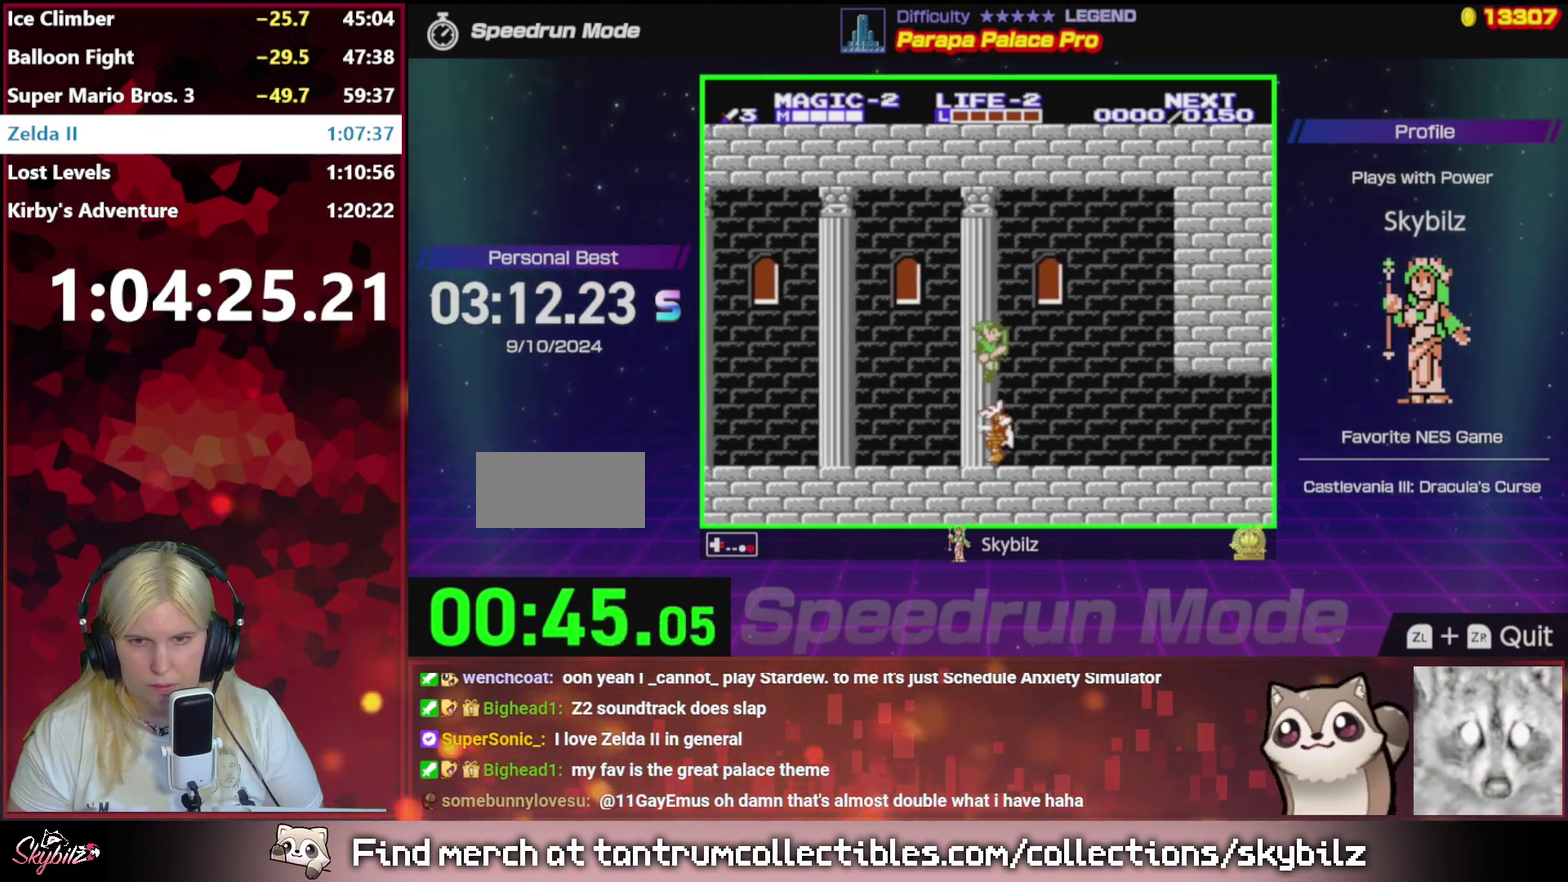
{"buttons": ["DPAD_RIGHT"], "events": [[17, "A", "up"]]}
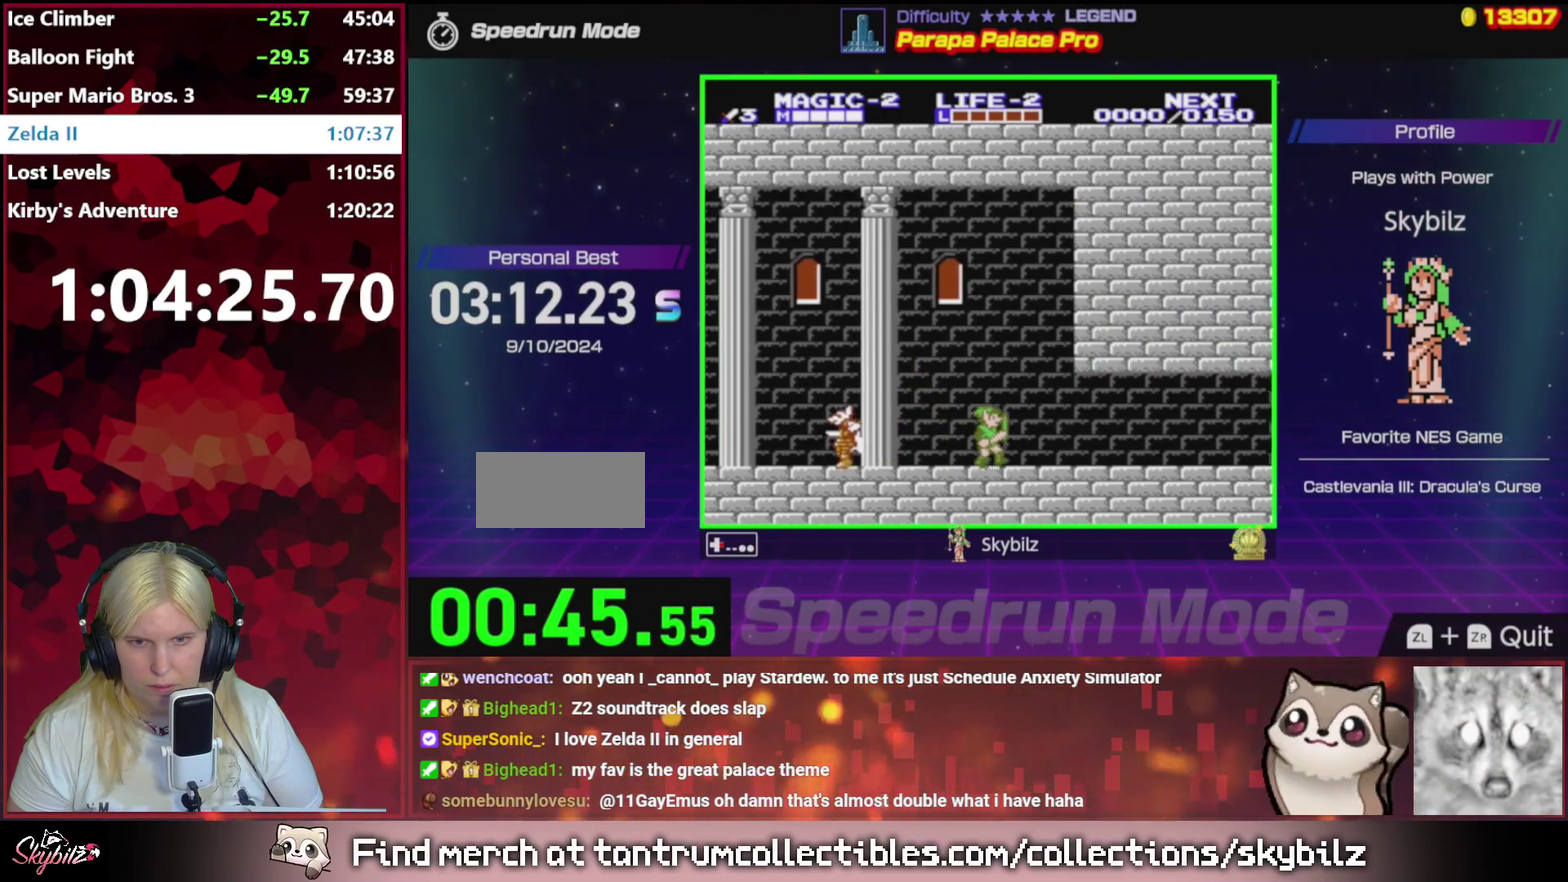
{"buttons": ["DPAD_RIGHT"], "events": []}
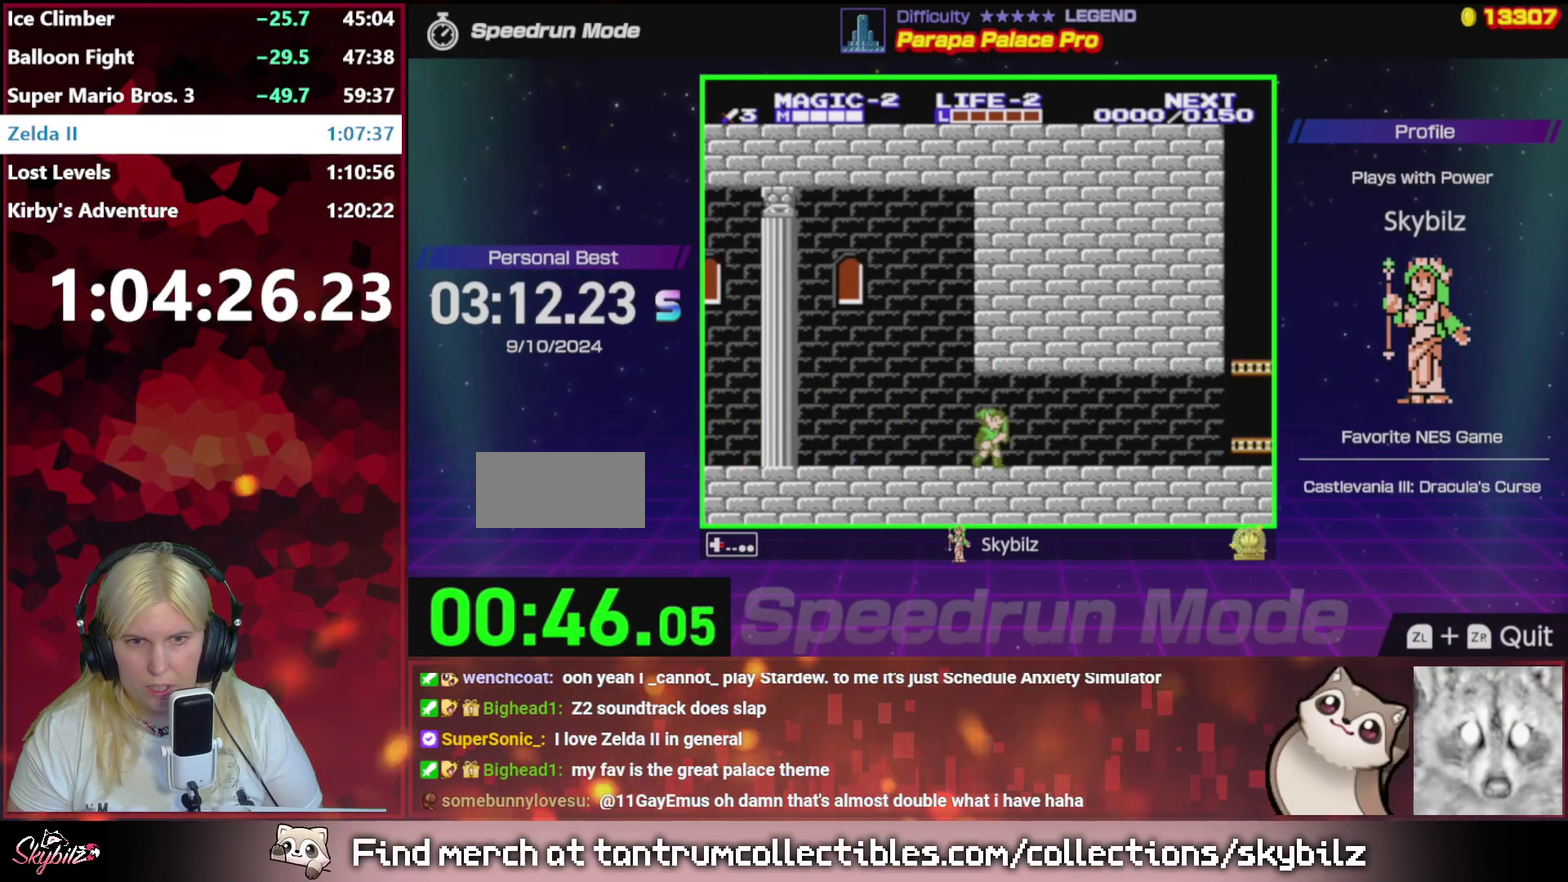
{"buttons": ["DPAD_RIGHT"], "events": []}
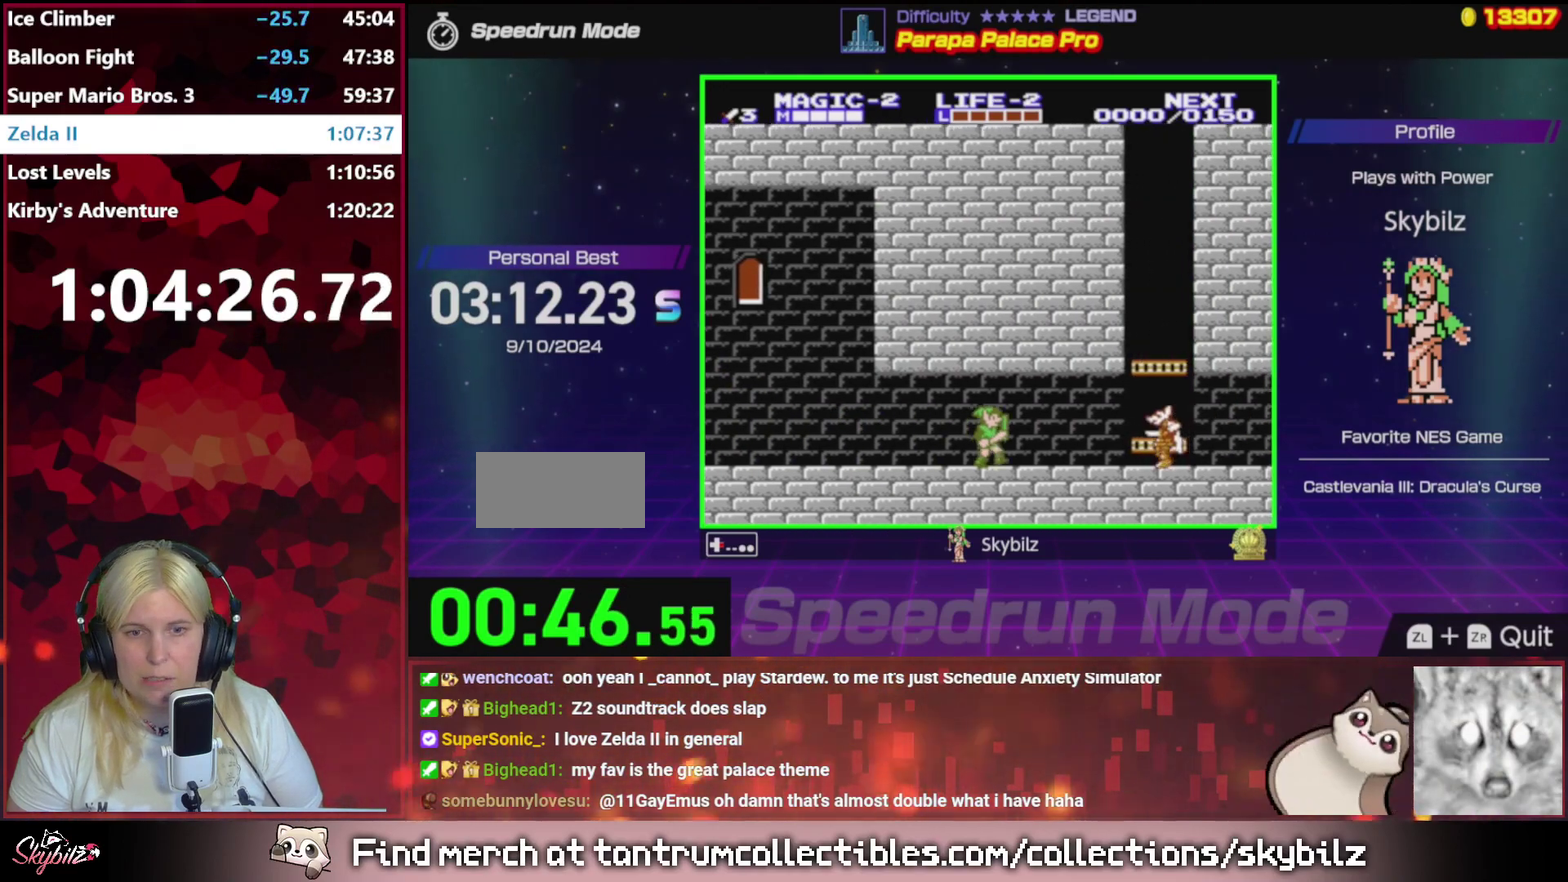
{"buttons": ["DPAD_RIGHT"], "events": [[283, "B", "down"], [483, "B", "up"]]}
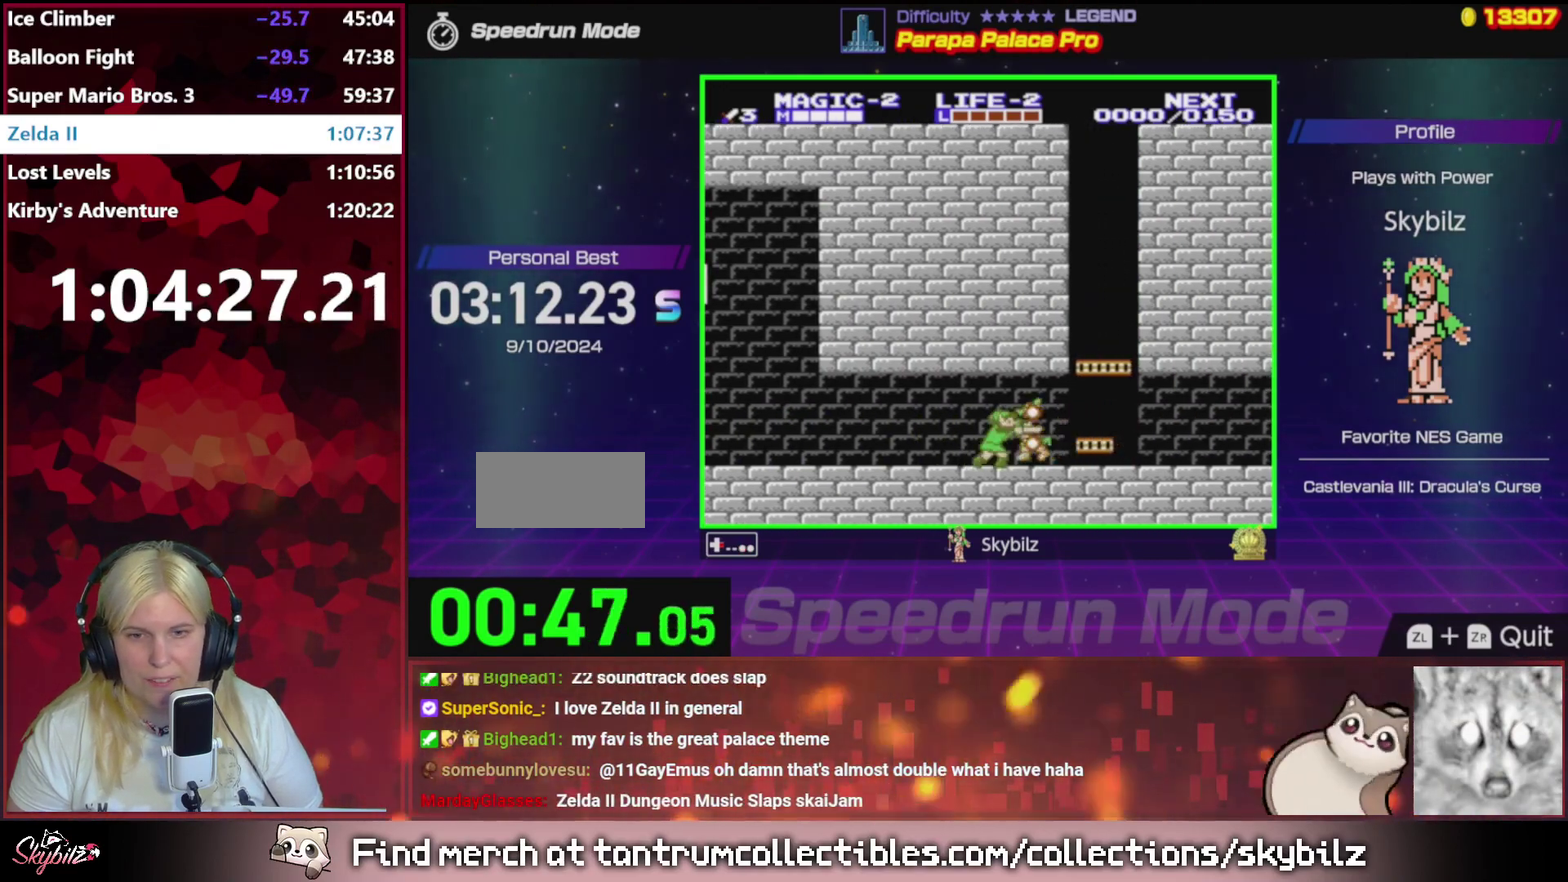
{"buttons": ["DPAD_RIGHT"], "events": []}
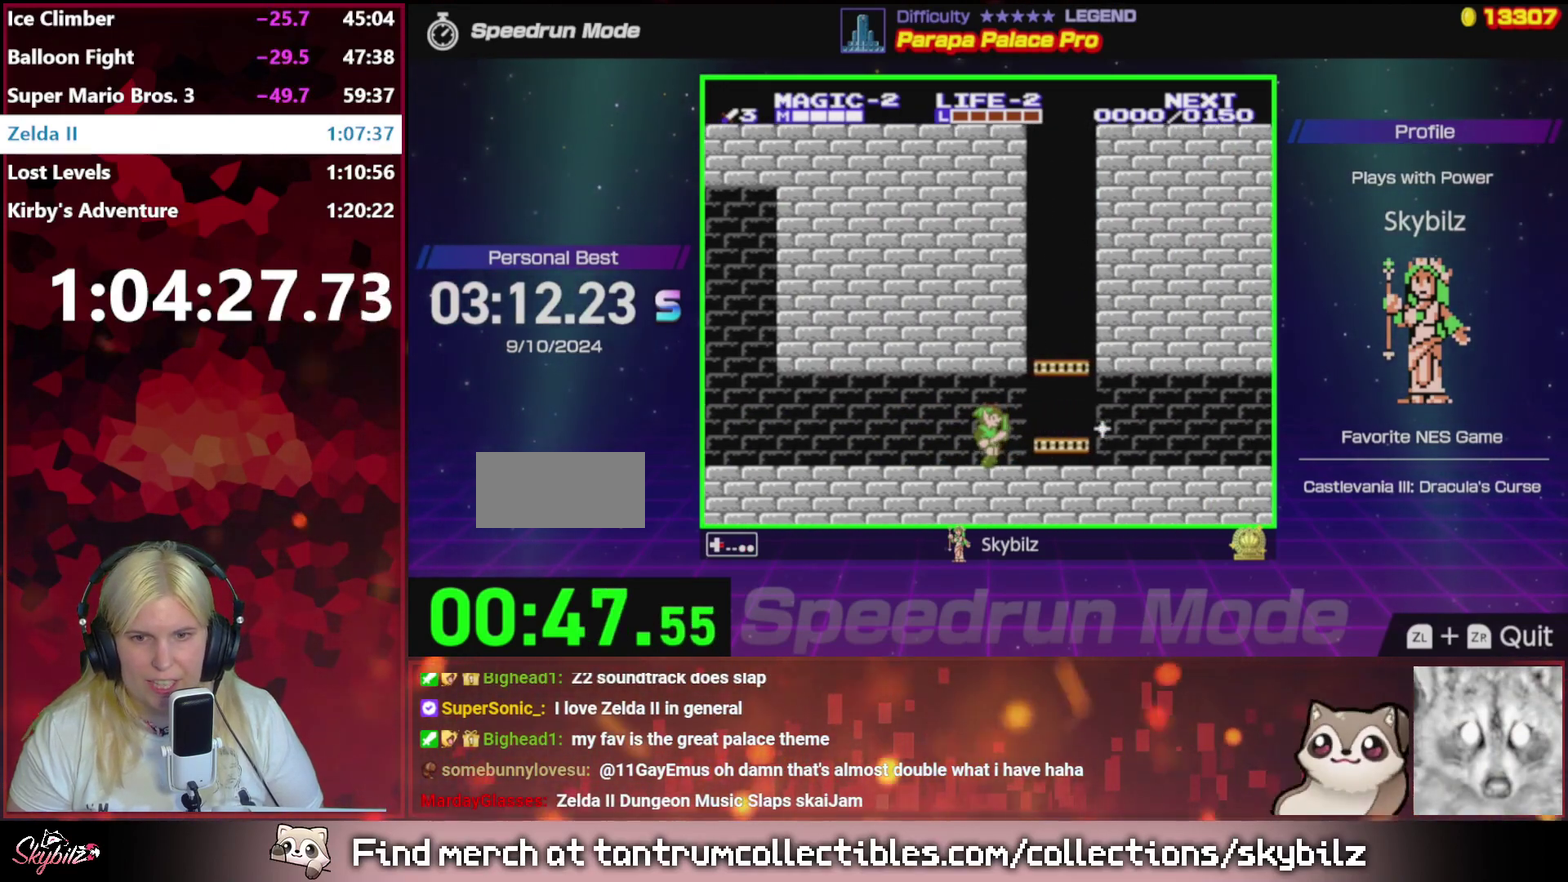
{"buttons": ["DPAD_RIGHT"], "events": []}
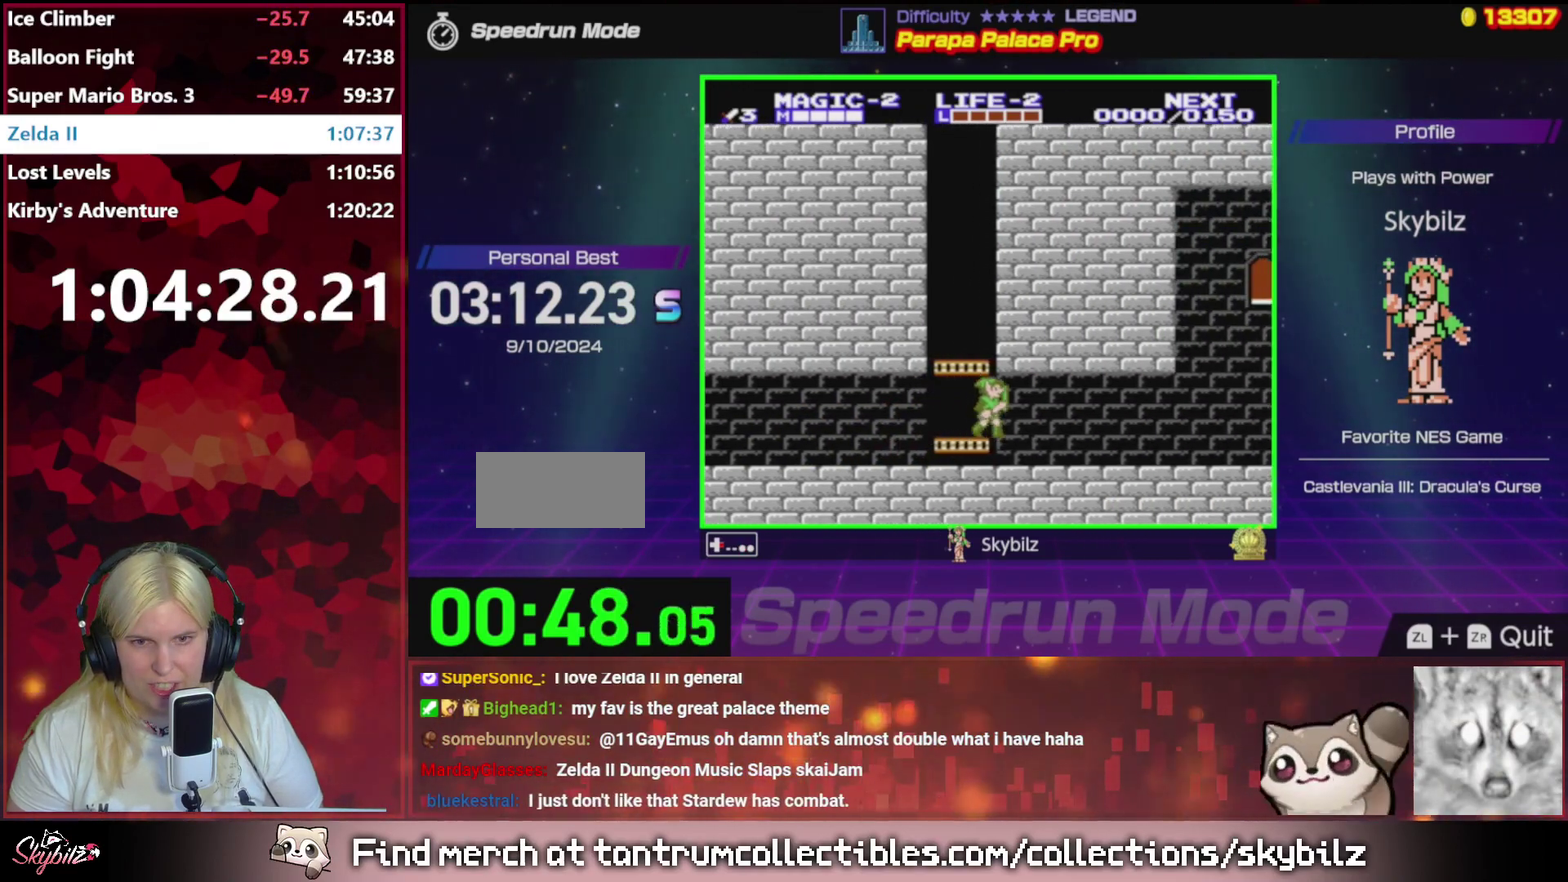
{"buttons": ["DPAD_RIGHT"], "events": []}
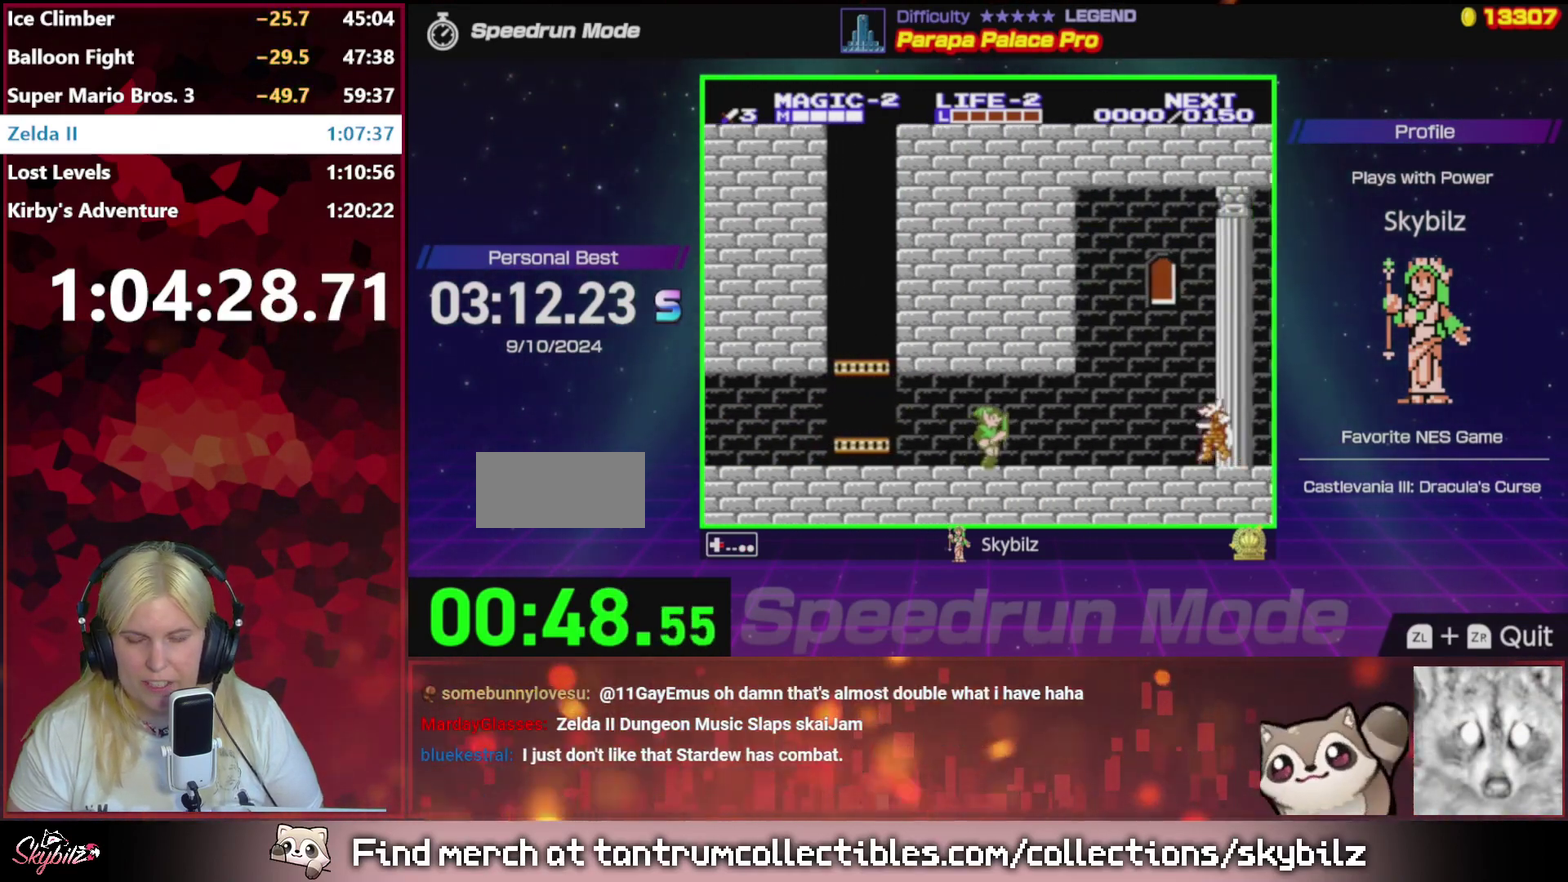
{"buttons": ["B", "DPAD_RIGHT"], "events": [[417, "B", "down"]]}
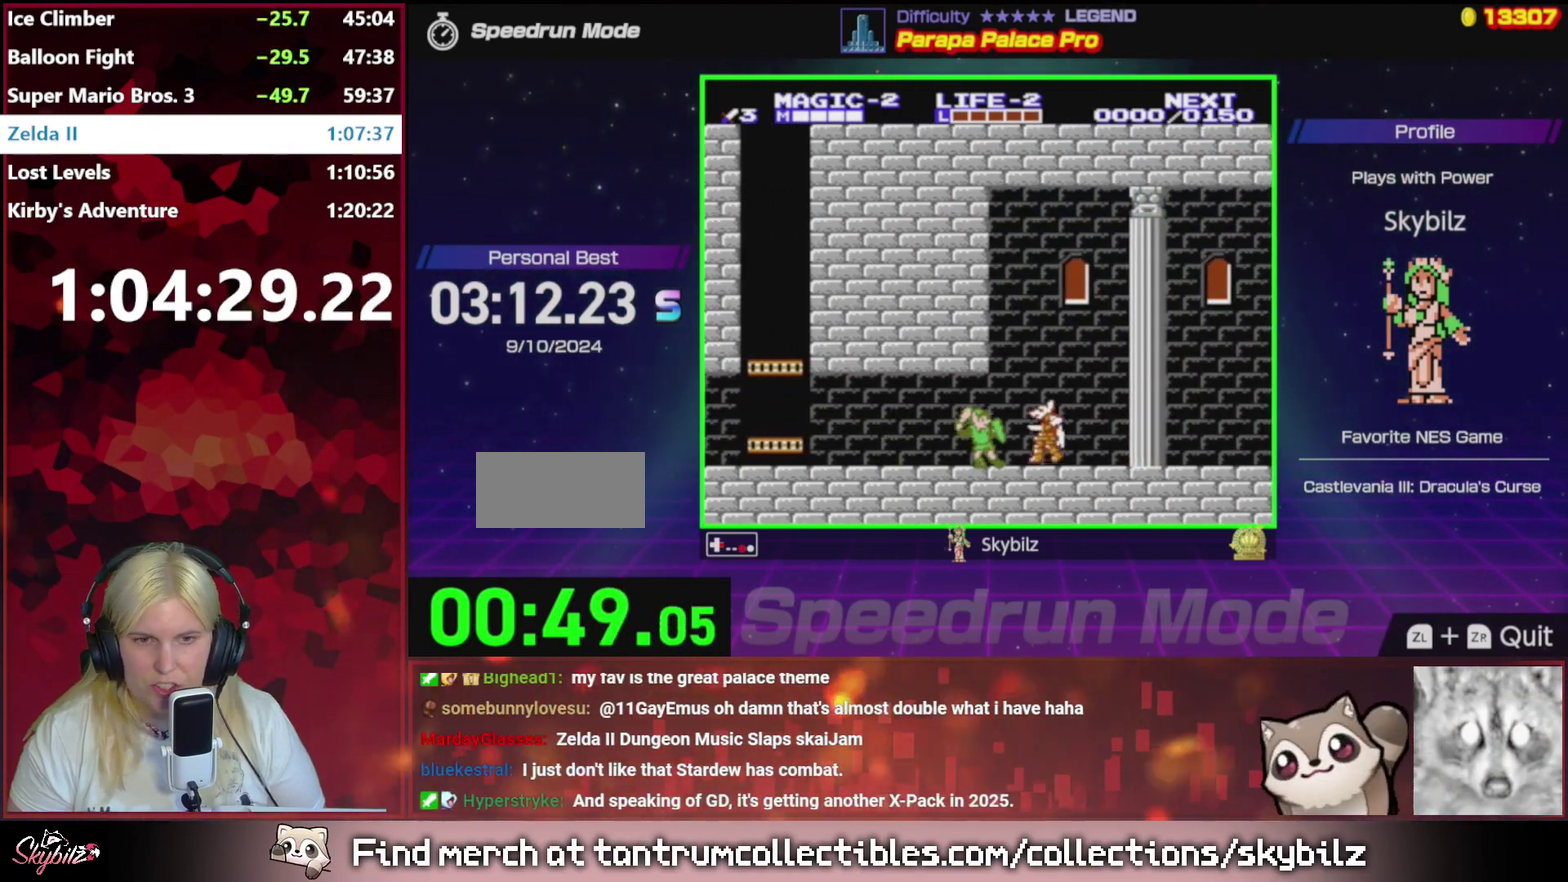
{"buttons": ["DPAD_RIGHT"], "events": [[83, "B", "up"]]}
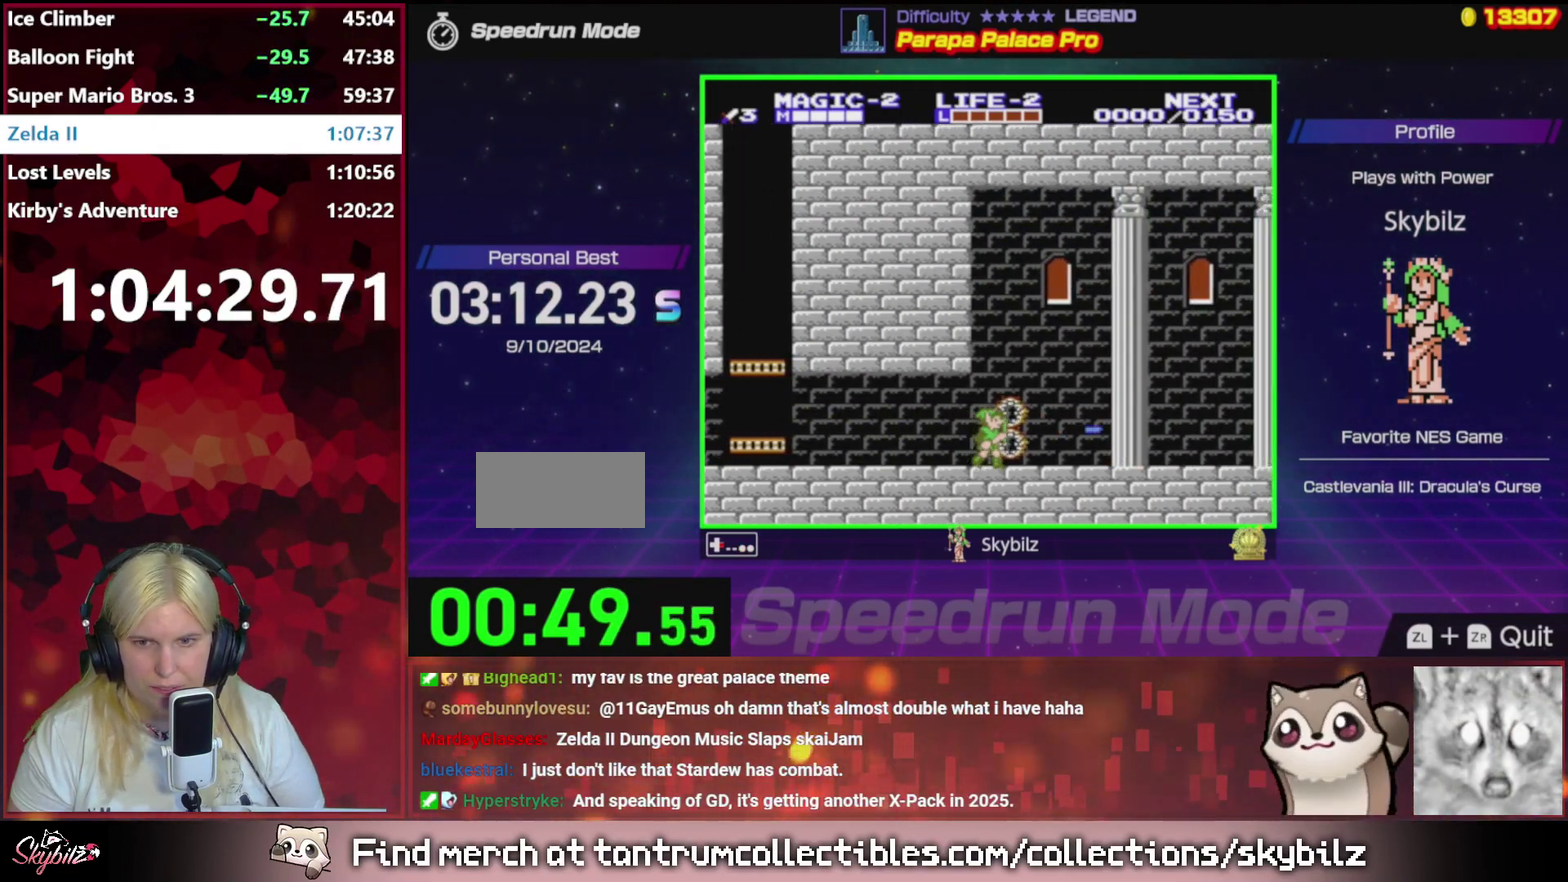
{"buttons": ["DPAD_RIGHT"], "events": []}
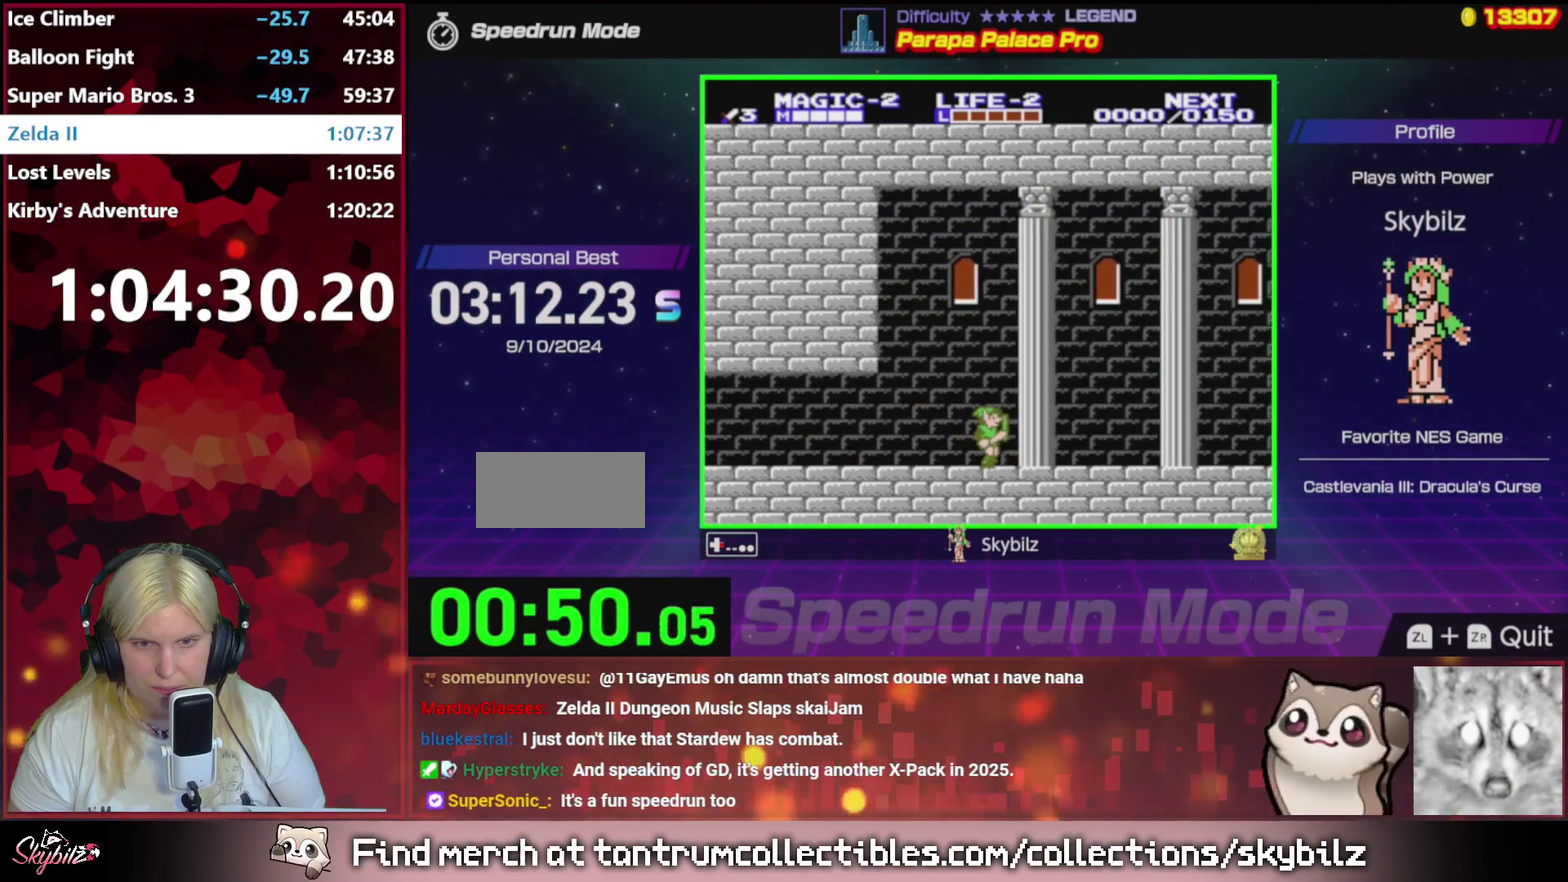
{"buttons": ["DPAD_RIGHT"], "events": []}
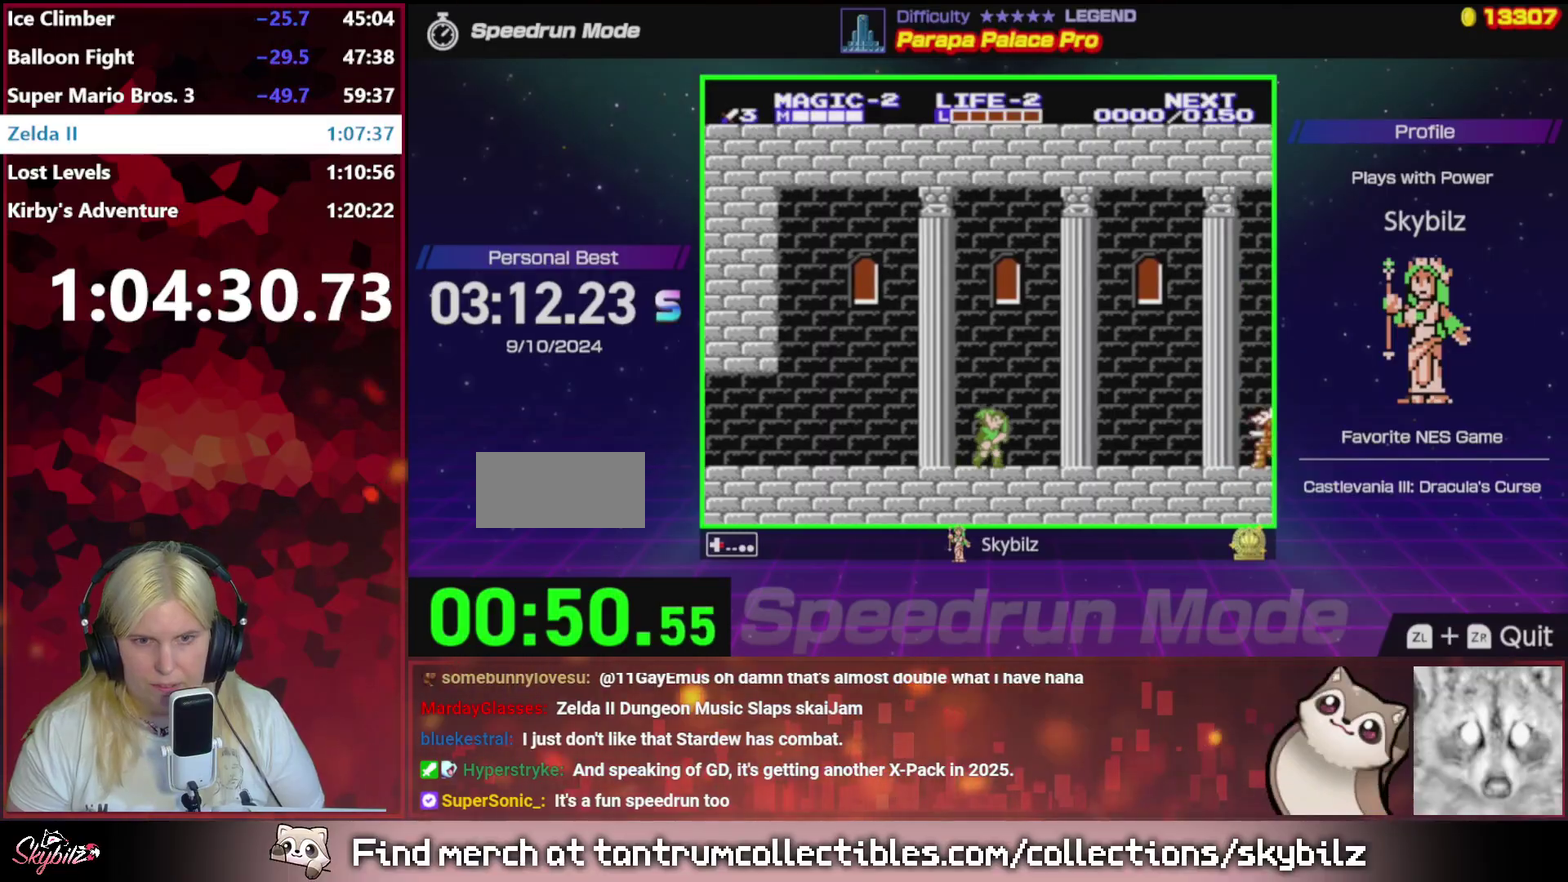
{"buttons": ["DPAD_RIGHT"], "events": []}
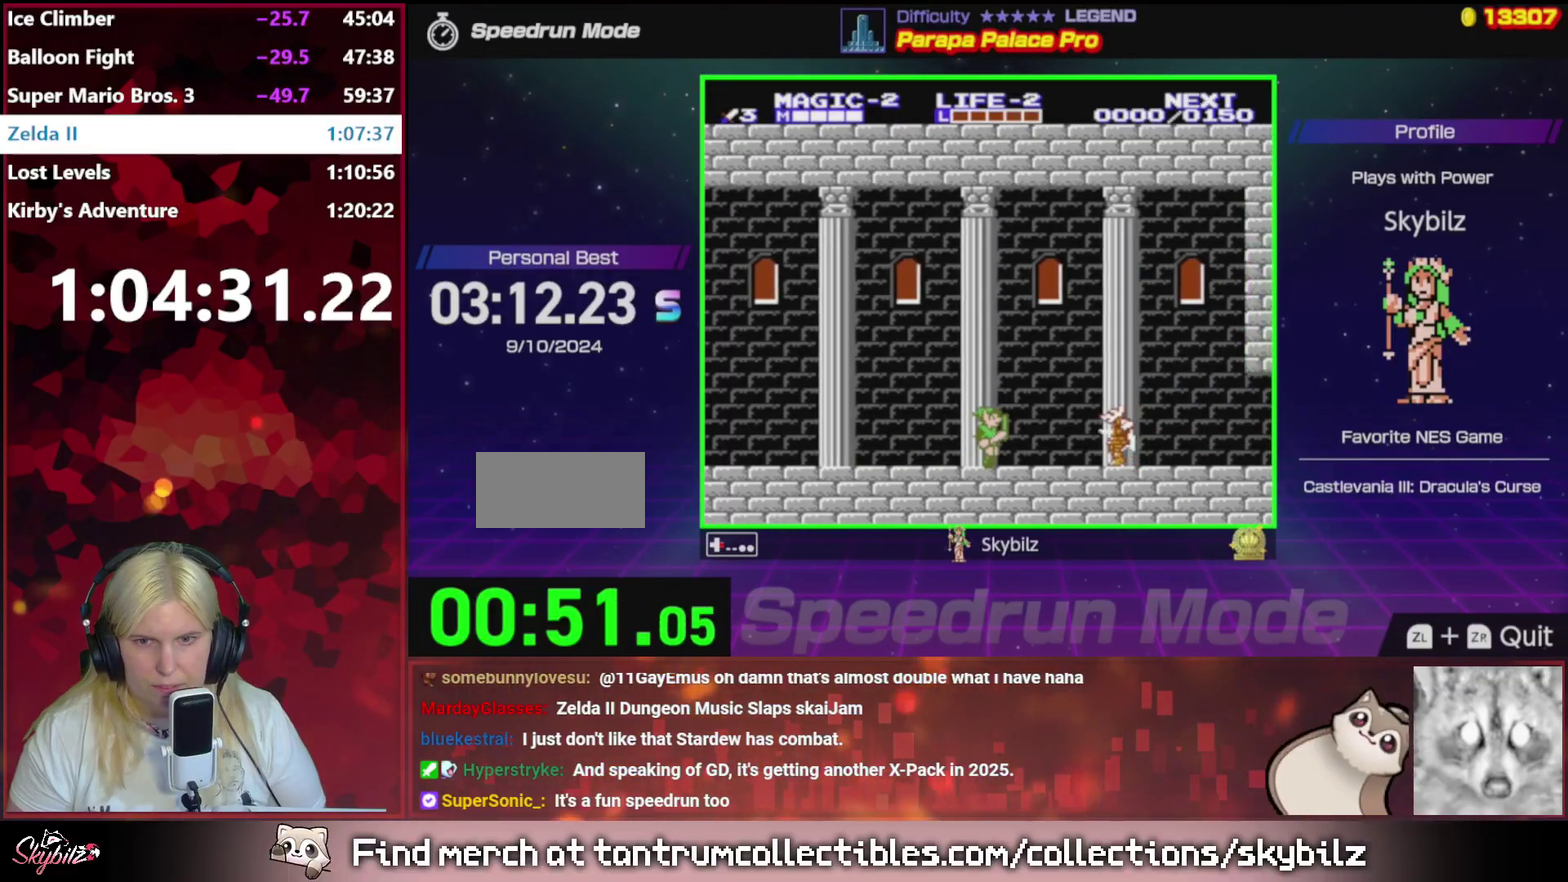
{"buttons": ["A", "DPAD_RIGHT"], "events": [[17, "A", "down"]]}
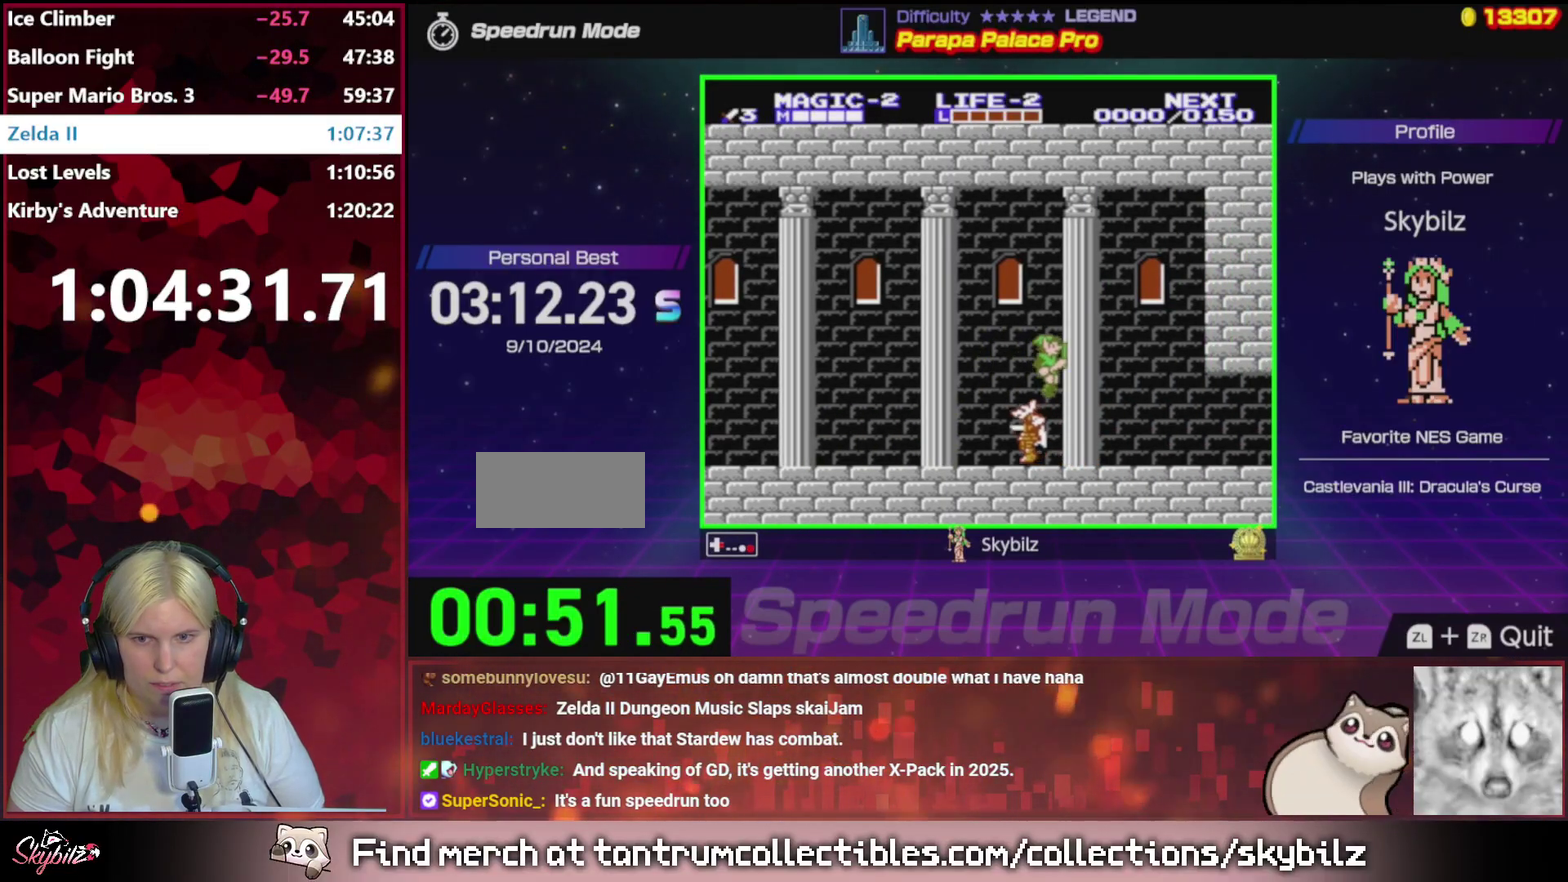
{"buttons": ["DPAD_RIGHT"], "events": [[83, "A", "up"]]}
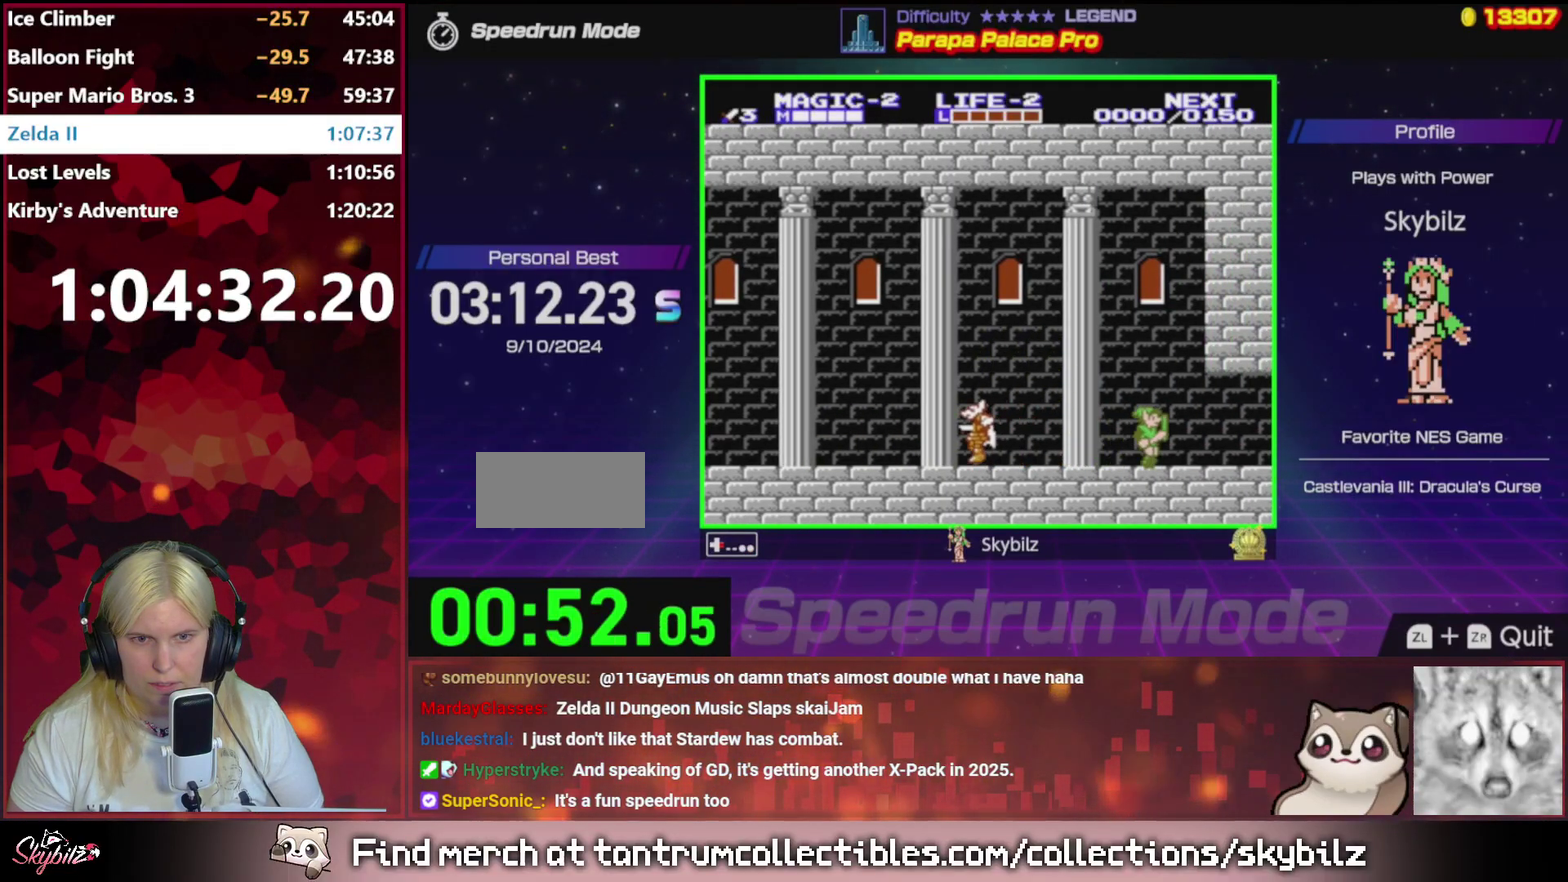
{"buttons": ["DPAD_RIGHT"], "events": []}
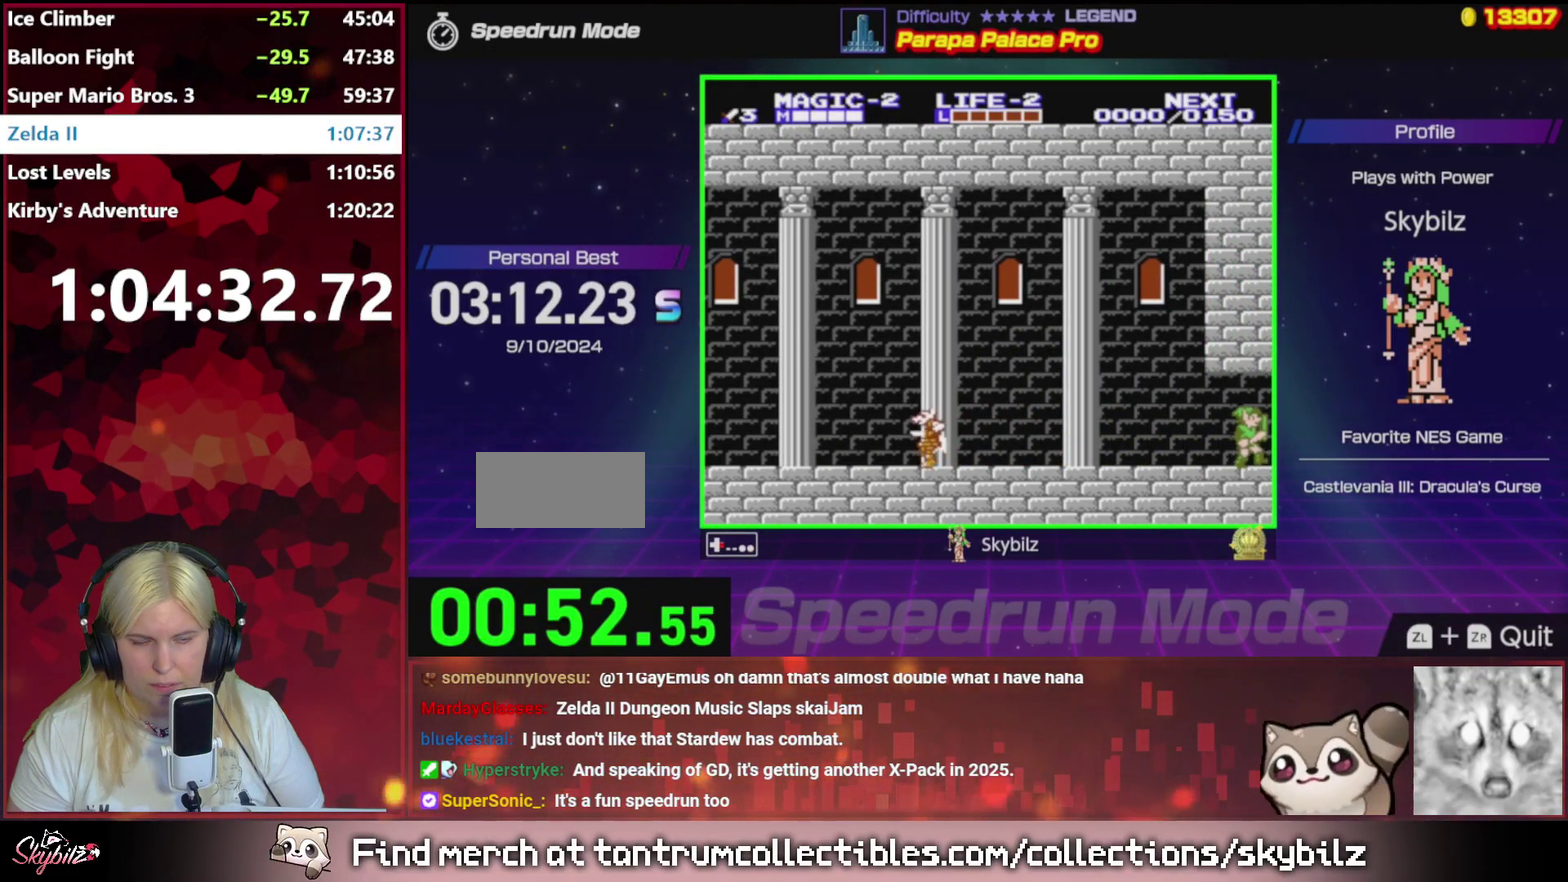
{"buttons": ["DPAD_RIGHT"], "events": []}
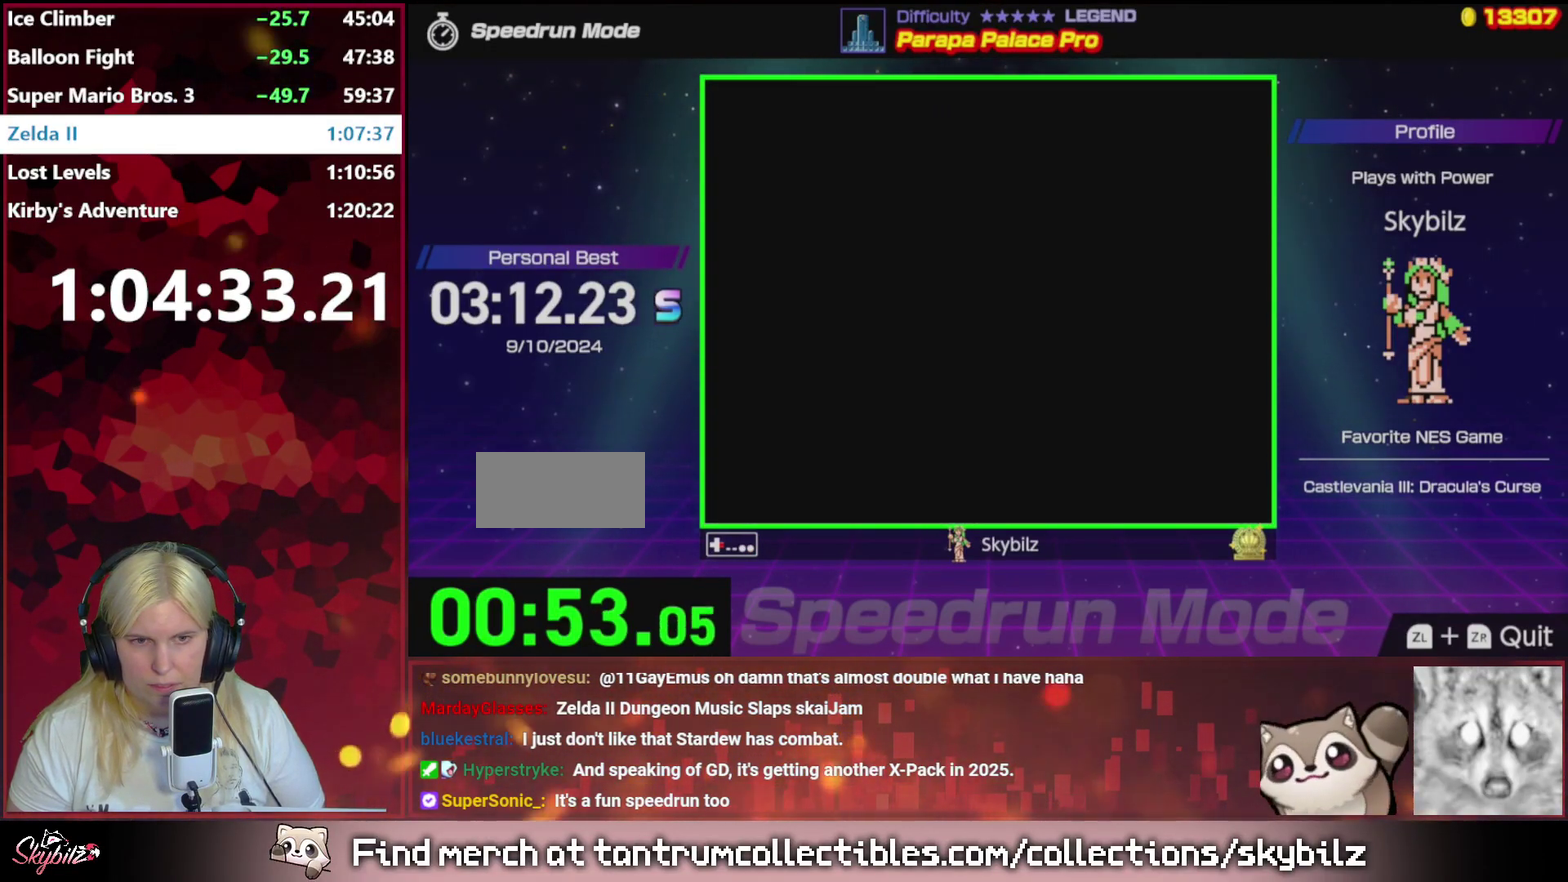
{"buttons": ["DPAD_RIGHT"], "events": []}
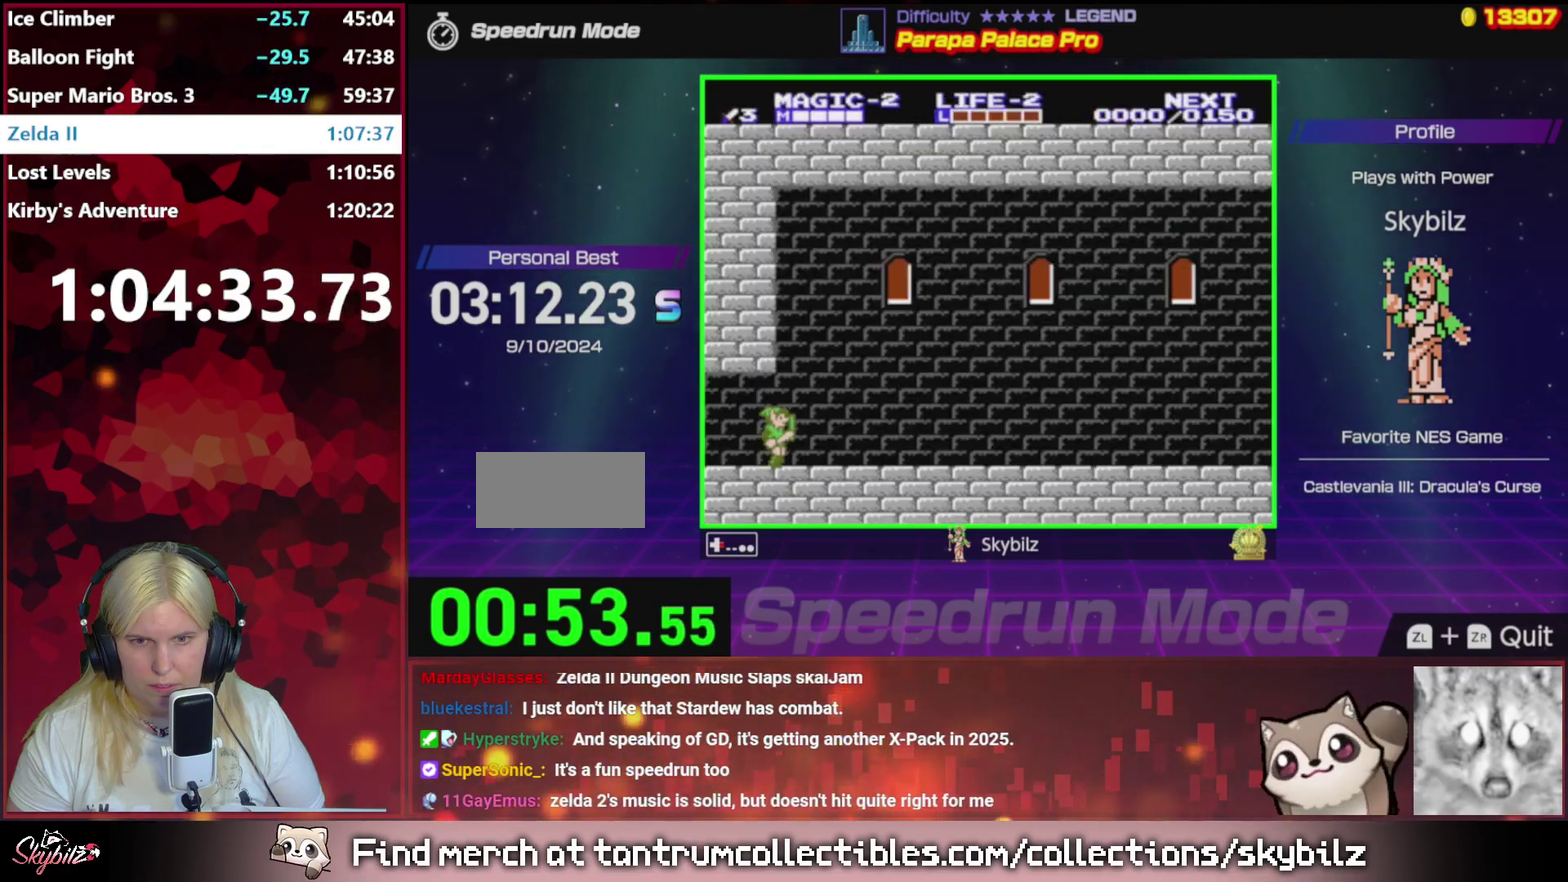
{"buttons": ["DPAD_RIGHT"], "events": []}
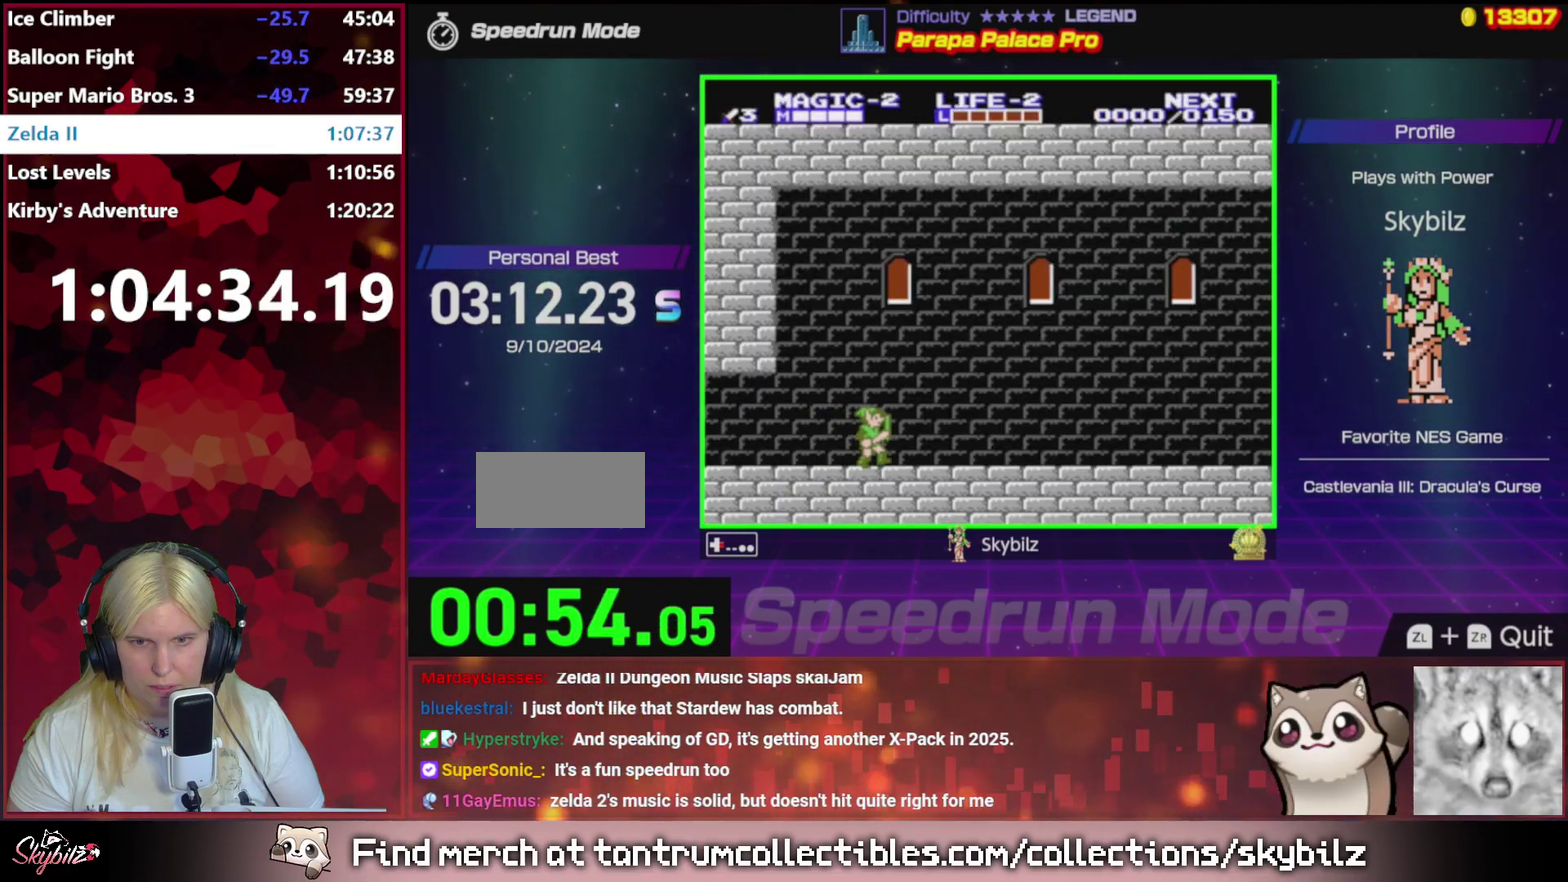
{"buttons": ["DPAD_RIGHT"], "events": []}
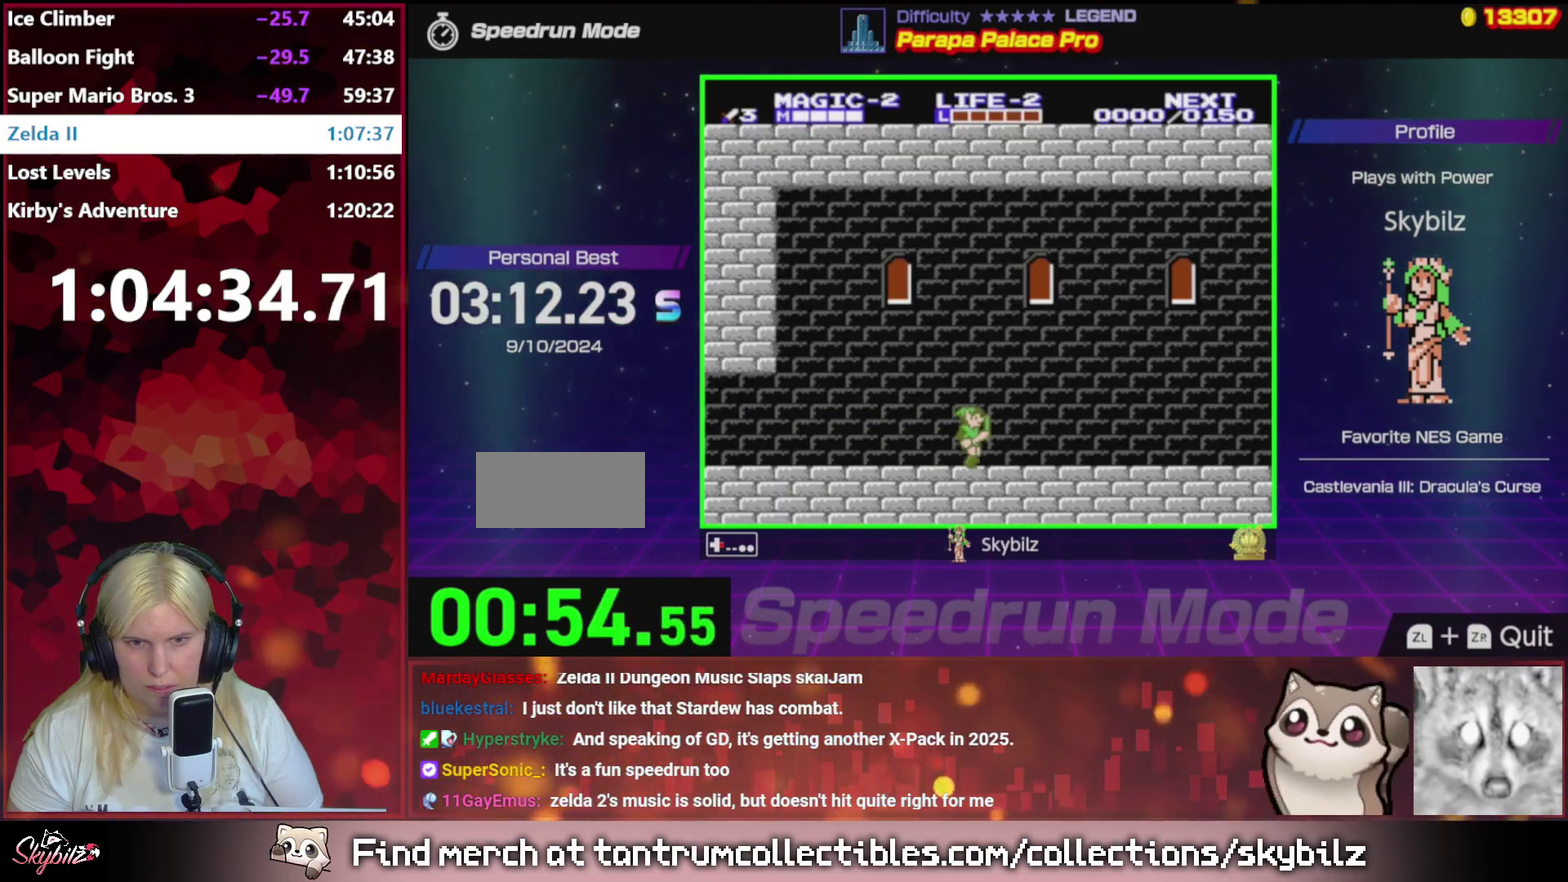
{"buttons": ["DPAD_RIGHT"], "events": []}
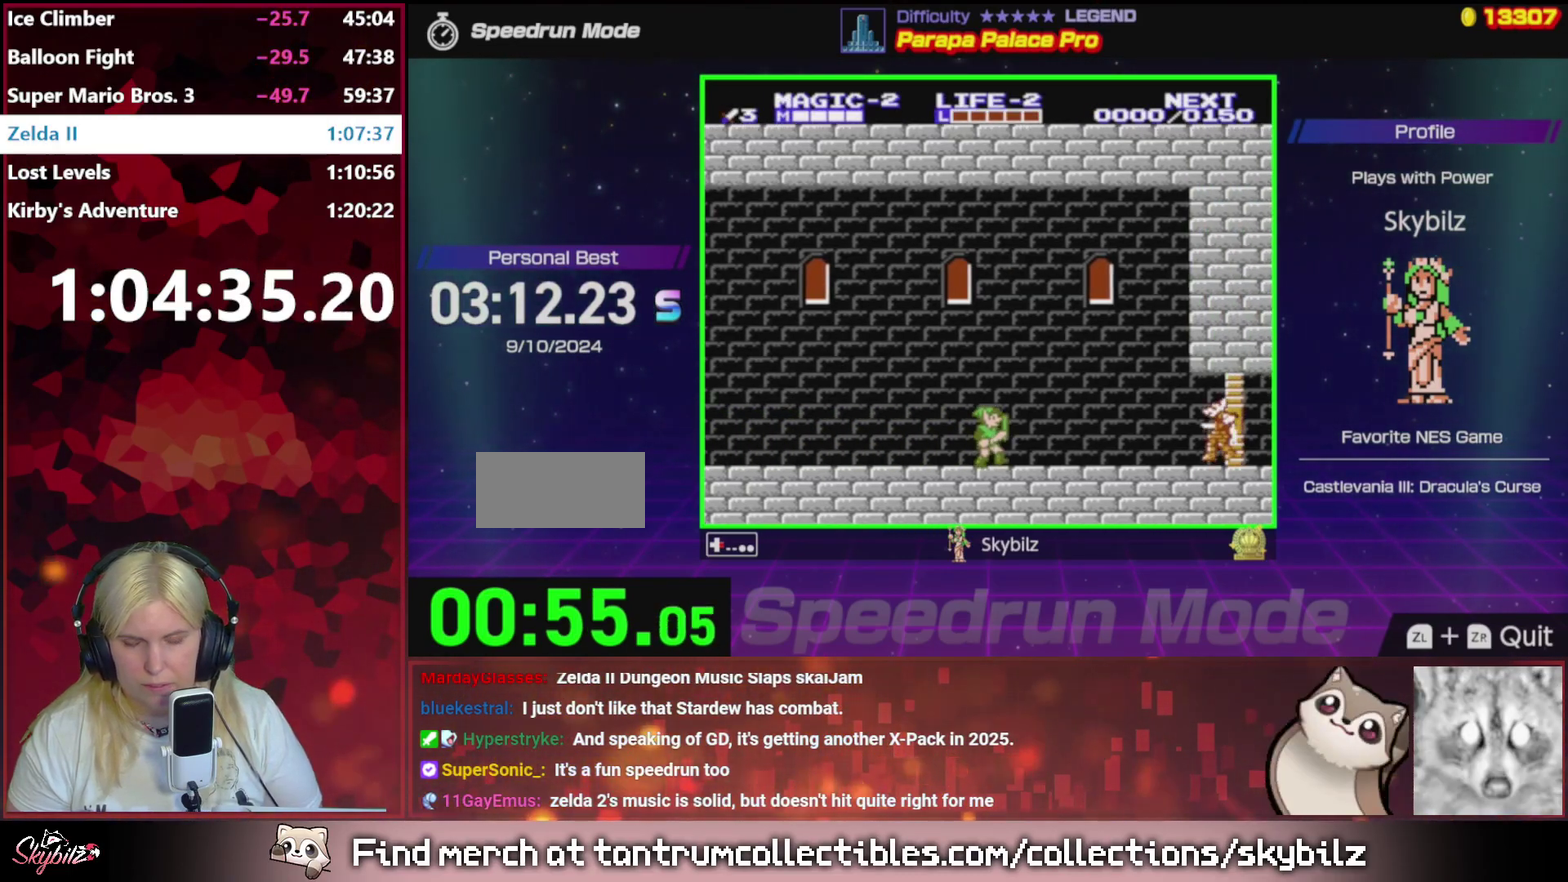
{"buttons": ["B", "DPAD_RIGHT"], "events": [[417, "B", "down"]]}
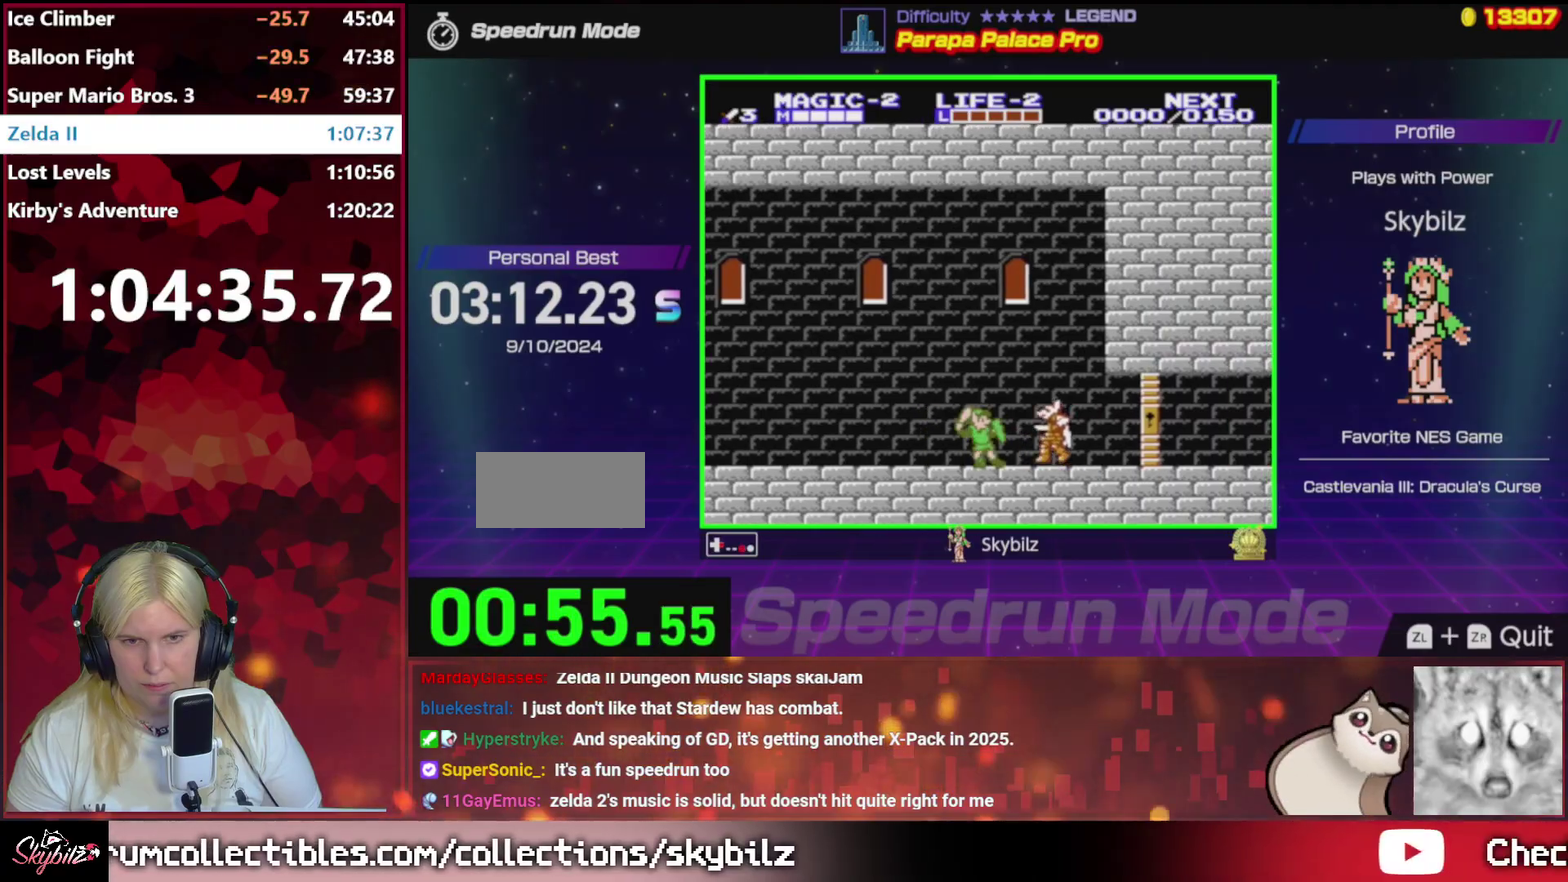
{"buttons": ["DPAD_RIGHT"], "events": [[50, "B", "up"]]}
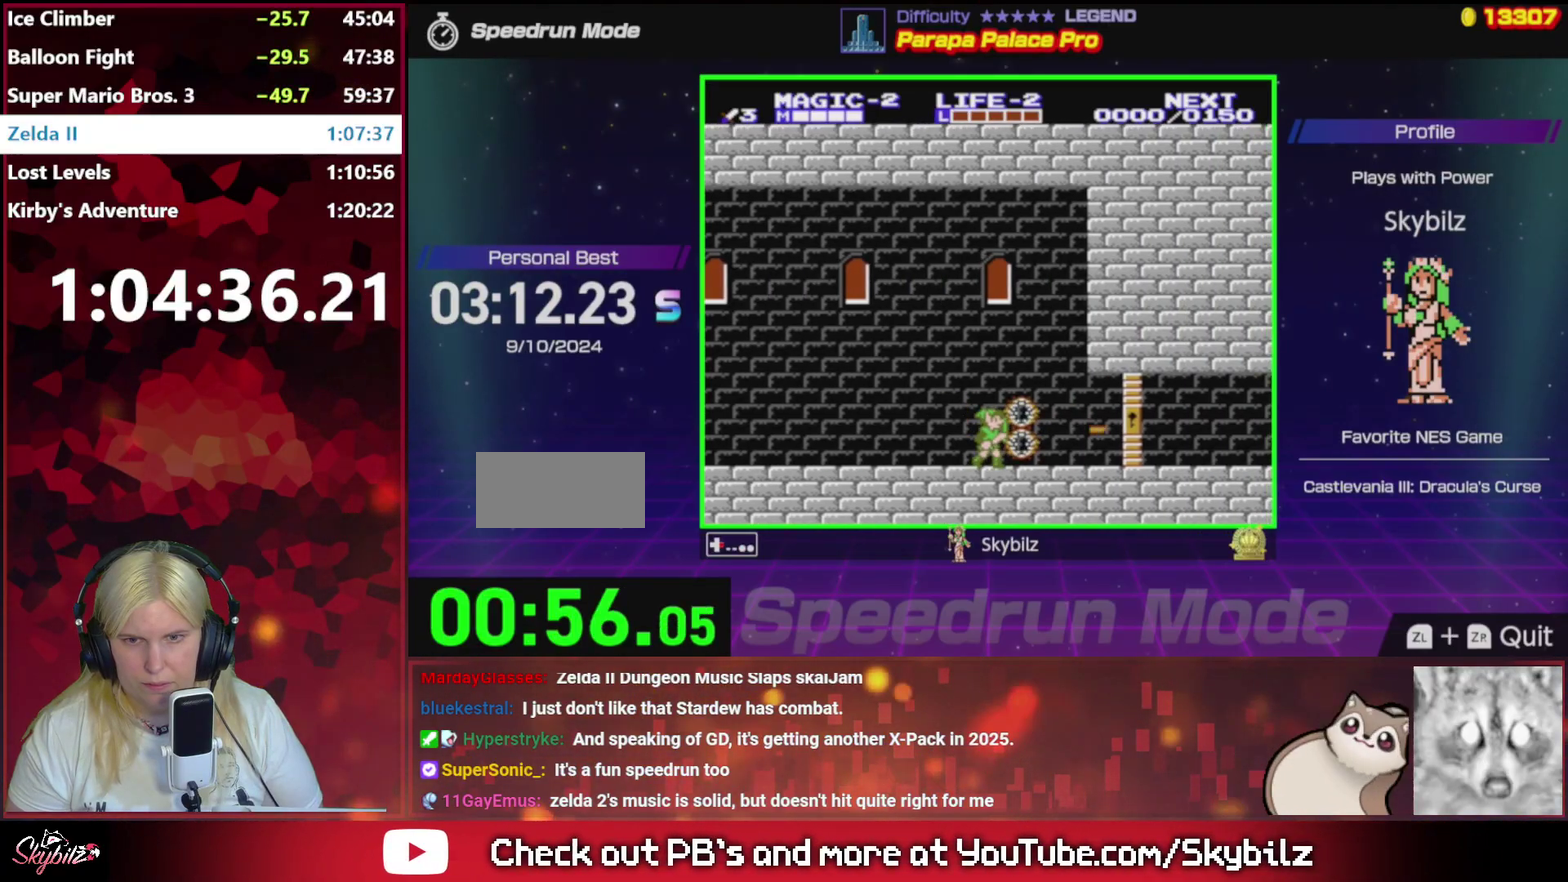
{"buttons": ["DPAD_RIGHT"], "events": []}
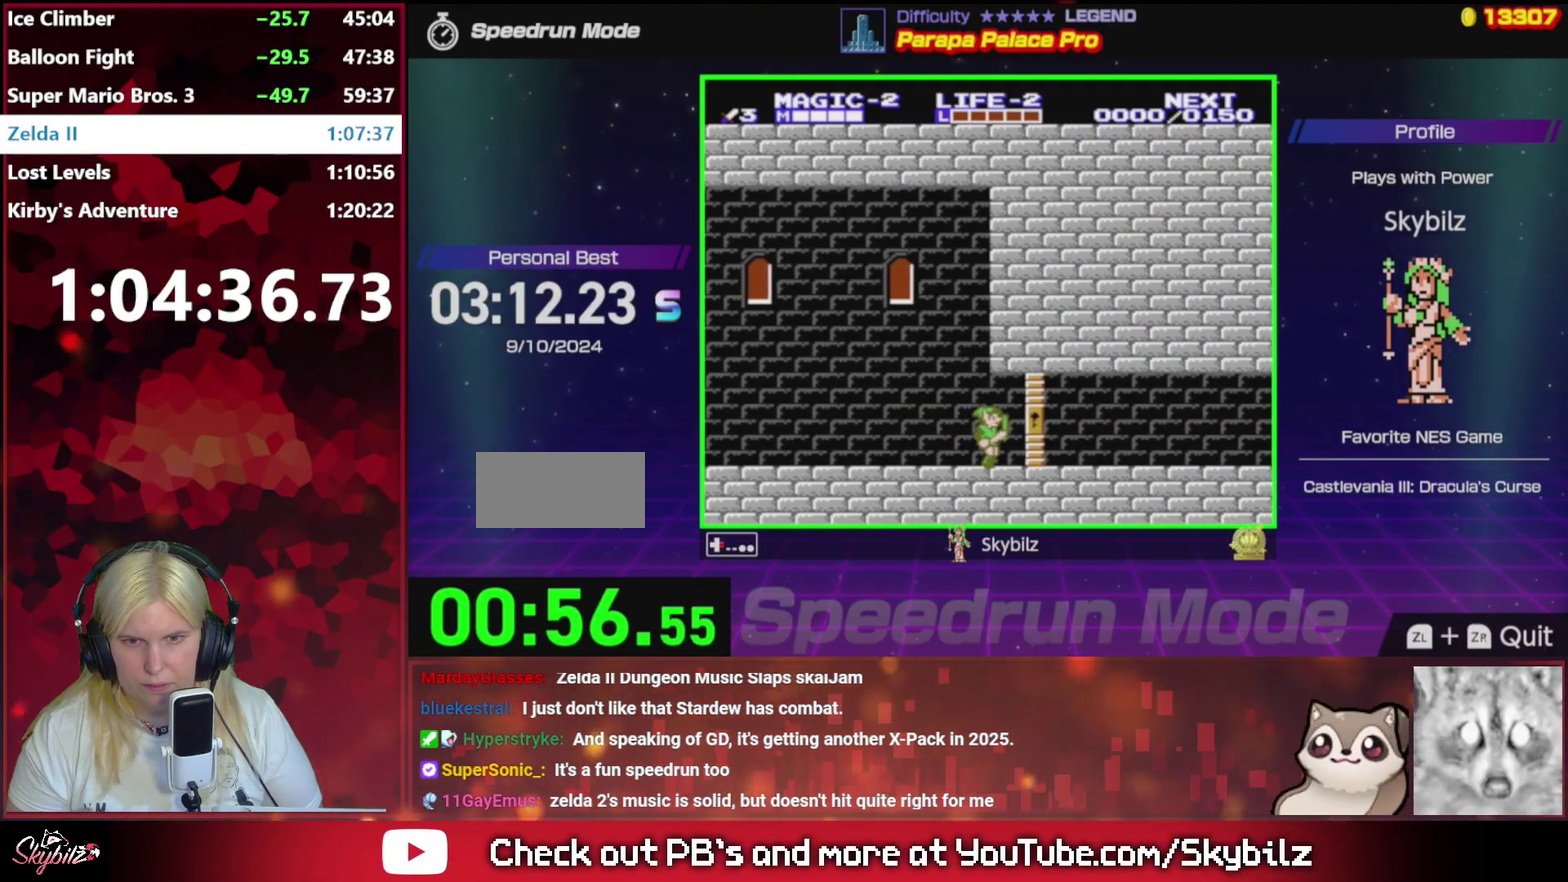
{"buttons": ["DPAD_RIGHT"], "events": []}
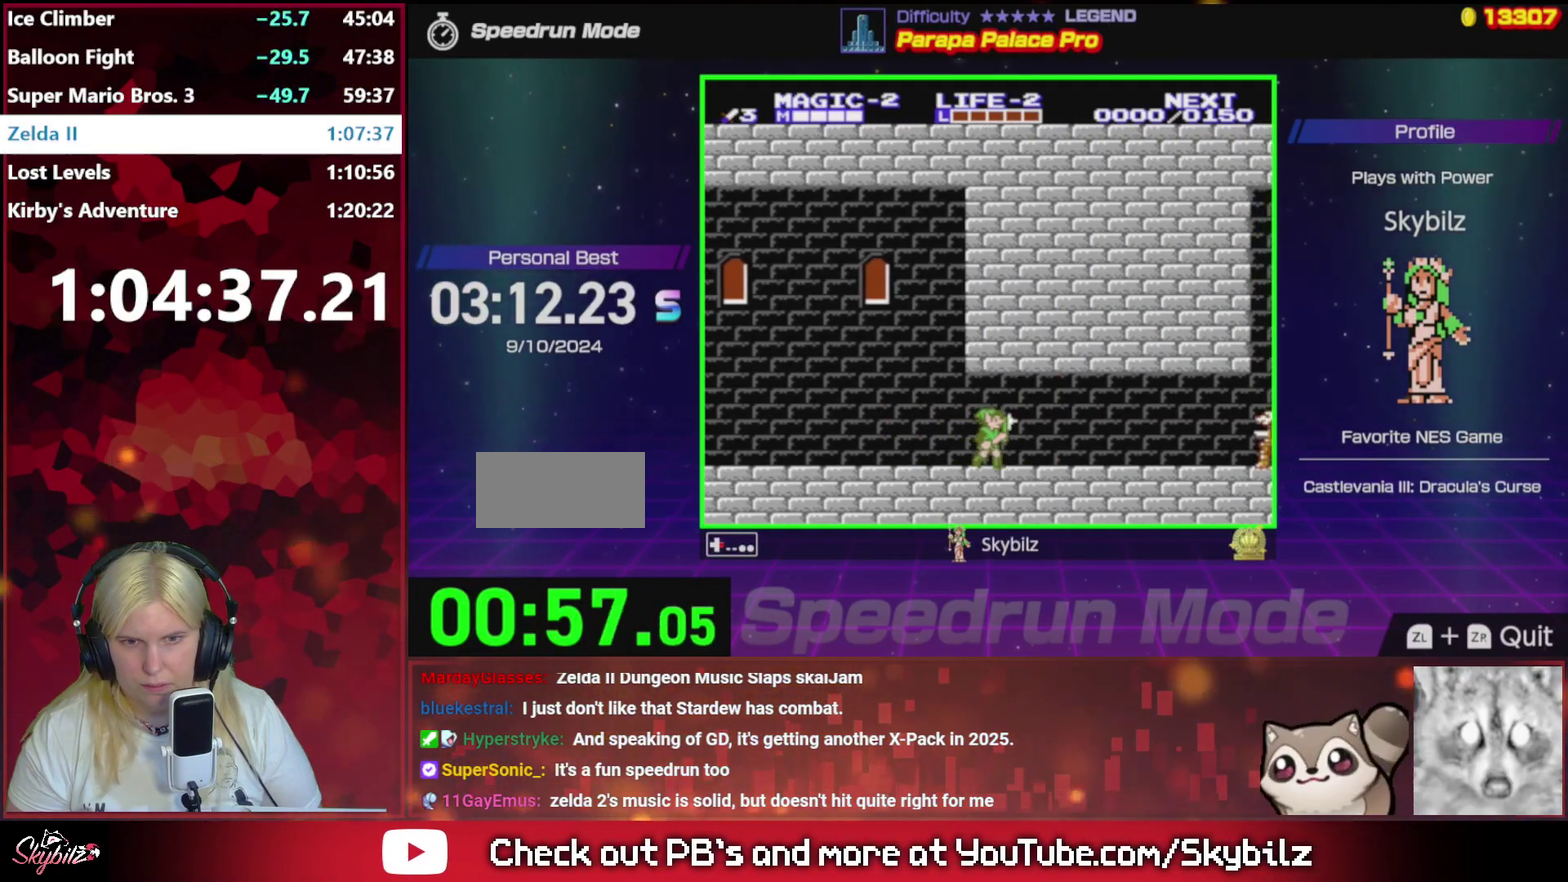
{"buttons": ["DPAD_RIGHT"], "events": []}
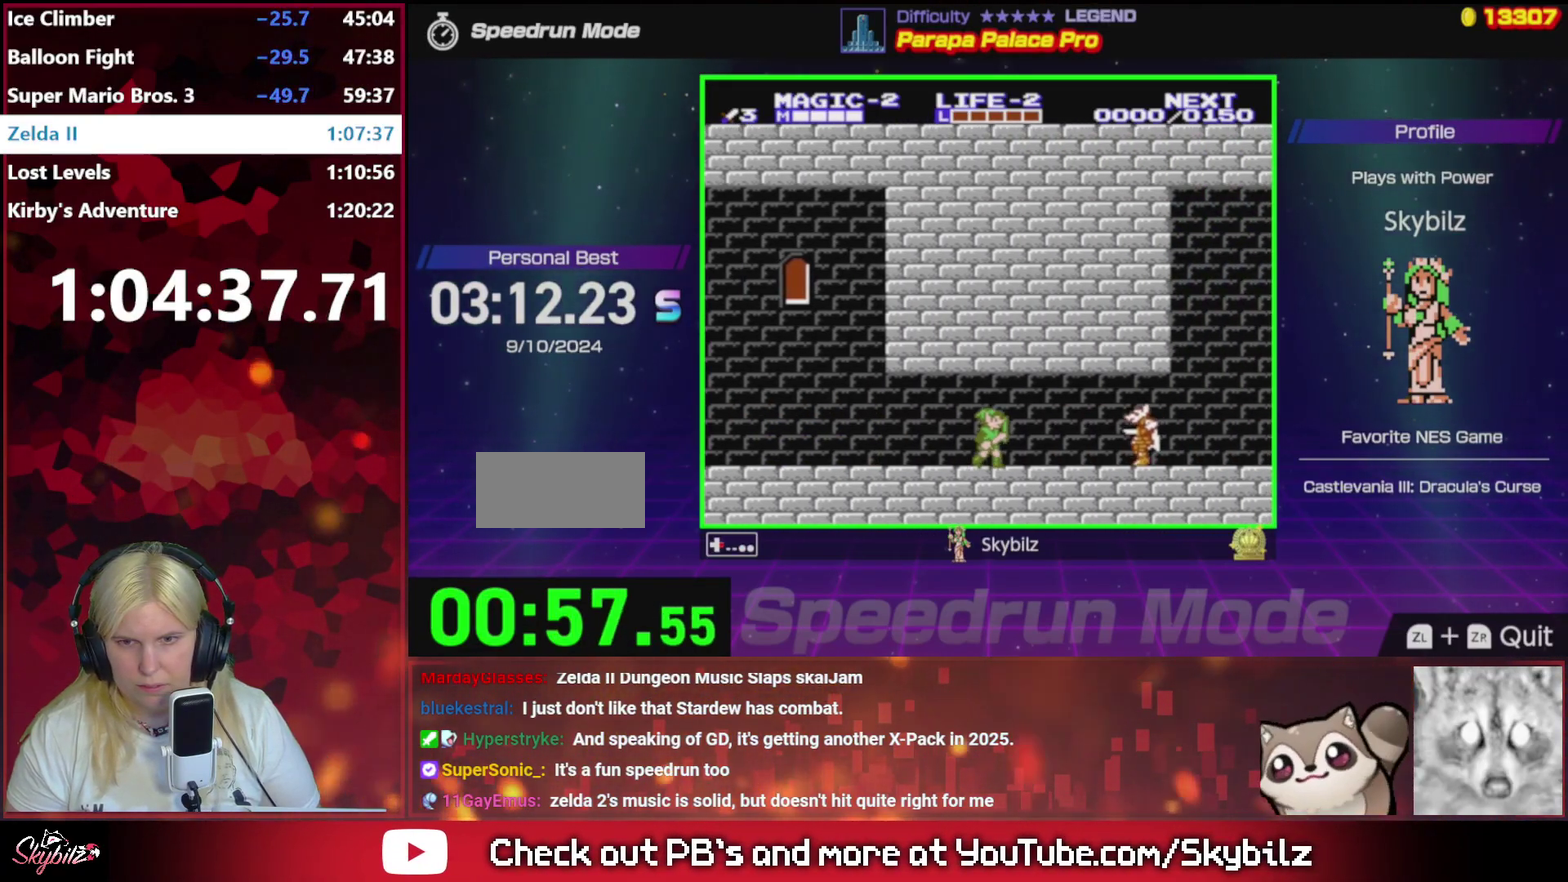
{"buttons": ["DPAD_RIGHT"], "events": [[250, "B", "down"], [383, "B", "up"]]}
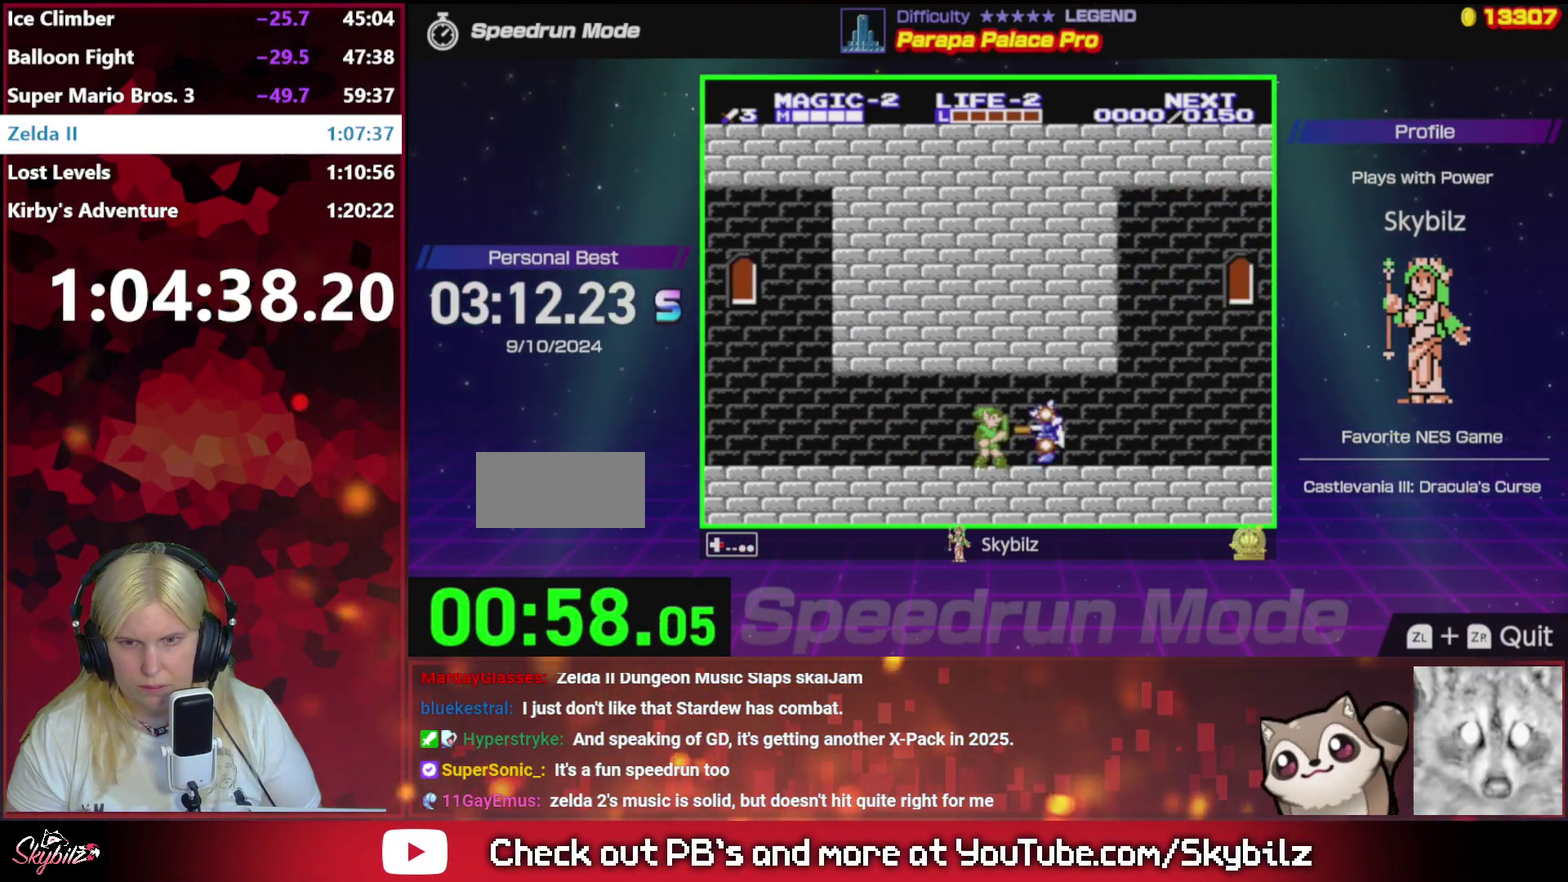
{"buttons": ["DPAD_RIGHT"], "events": []}